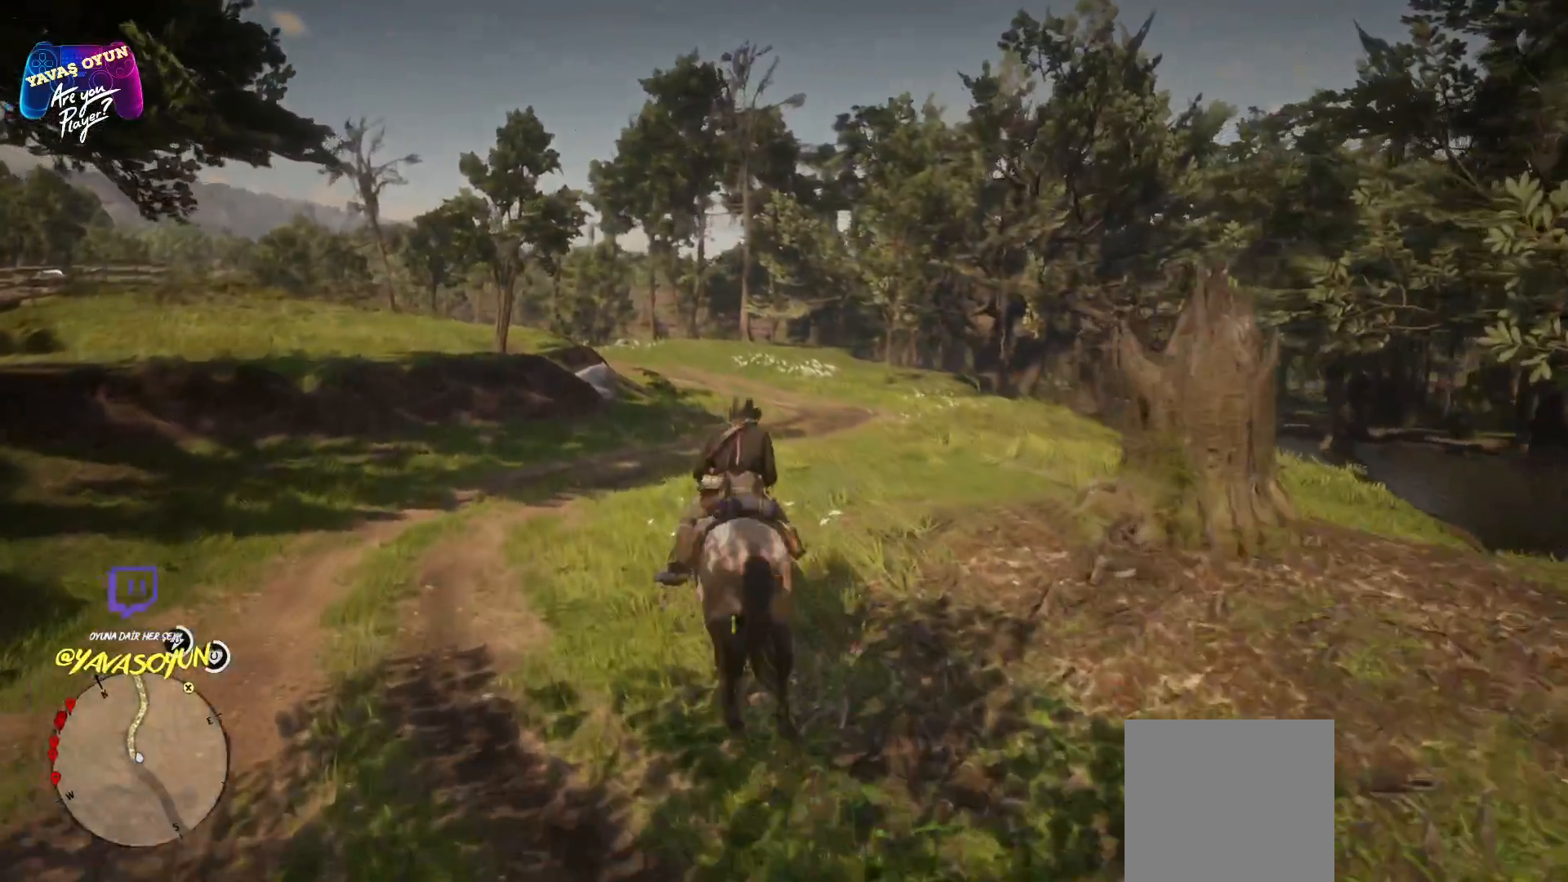
Gameplay with a controller (Xbox layout); each line is a JSON object with the inputs held at the frame after it. "events" lists button and stick changes between this image and that frame as [ms after this image, input, new state], when the widget could be followed in between.
{"buttons": [], "left_stick": "up", "right_stick": "center", "events": [[133, "A", "down"], [400, "A", "up"]]}
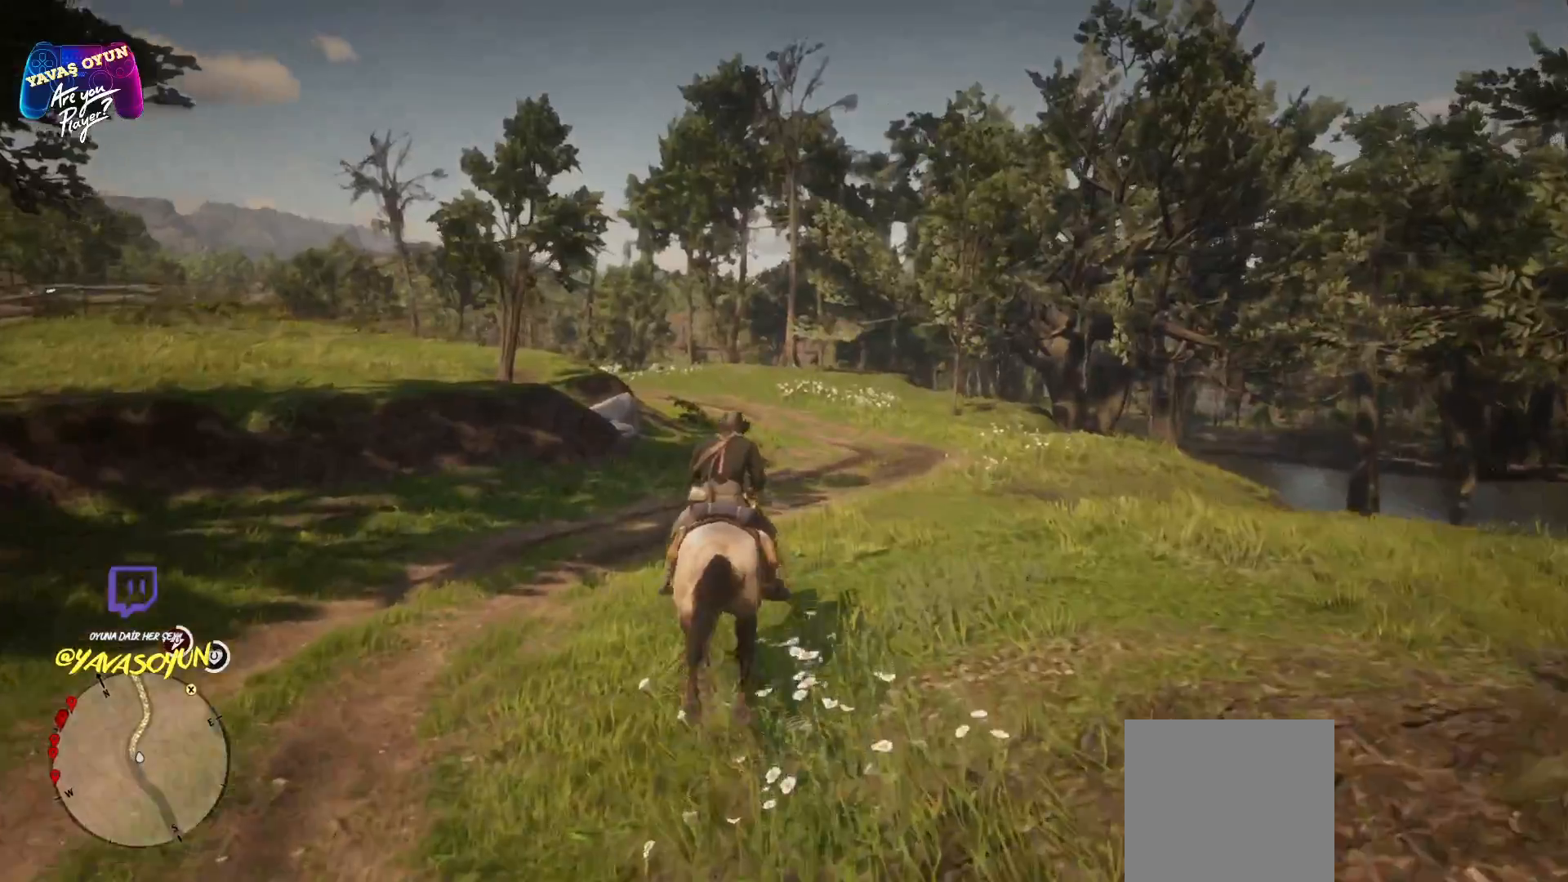
{"buttons": ["A"], "left_stick": "up", "right_stick": "center", "events": [[33, "A", "down"], [350, "A", "up"], [467, "A", "down"]]}
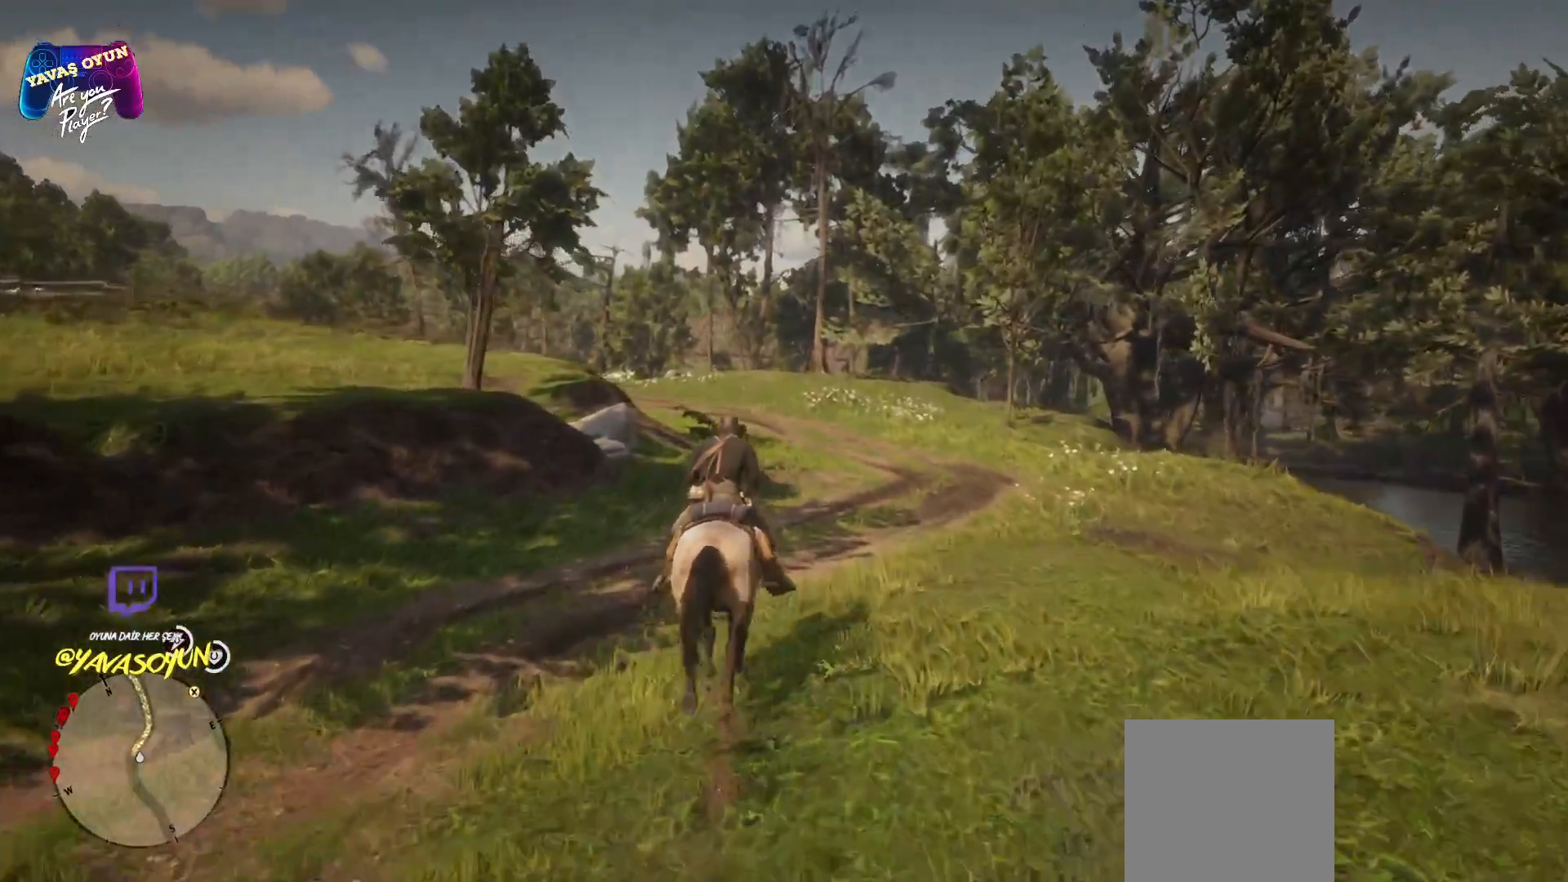
{"buttons": [], "left_stick": "up", "right_stick": "center", "events": [[250, "A", "up"]]}
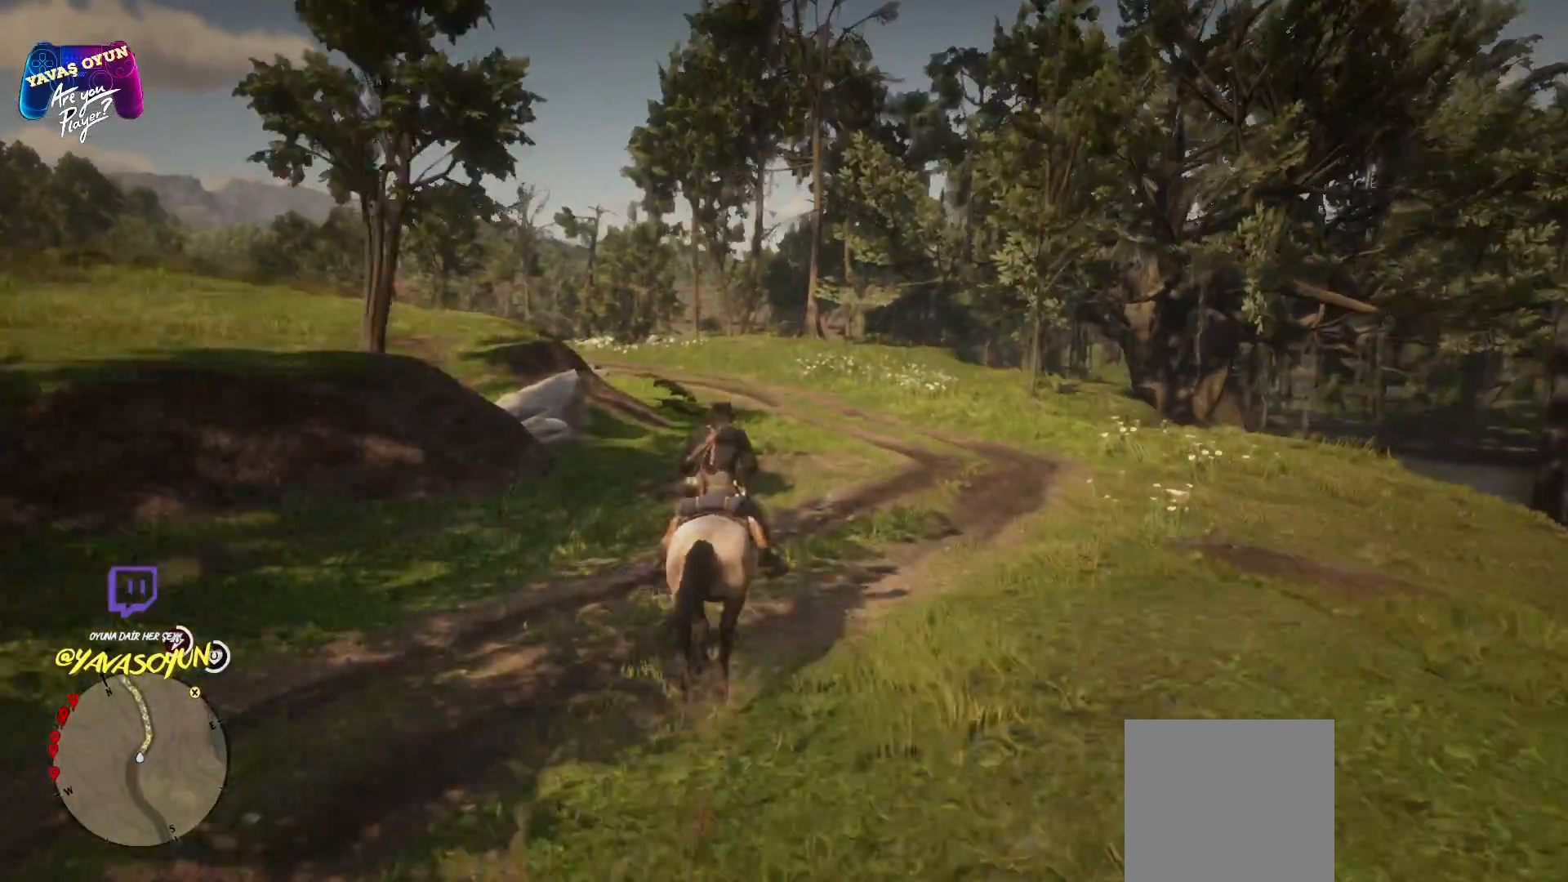
{"buttons": ["A"], "left_stick": "up", "right_stick": "center", "events": [[50, "A", "down"], [150, "A", "up"], [283, "A", "down"], [317, "A", "up"], [433, "A", "down"]]}
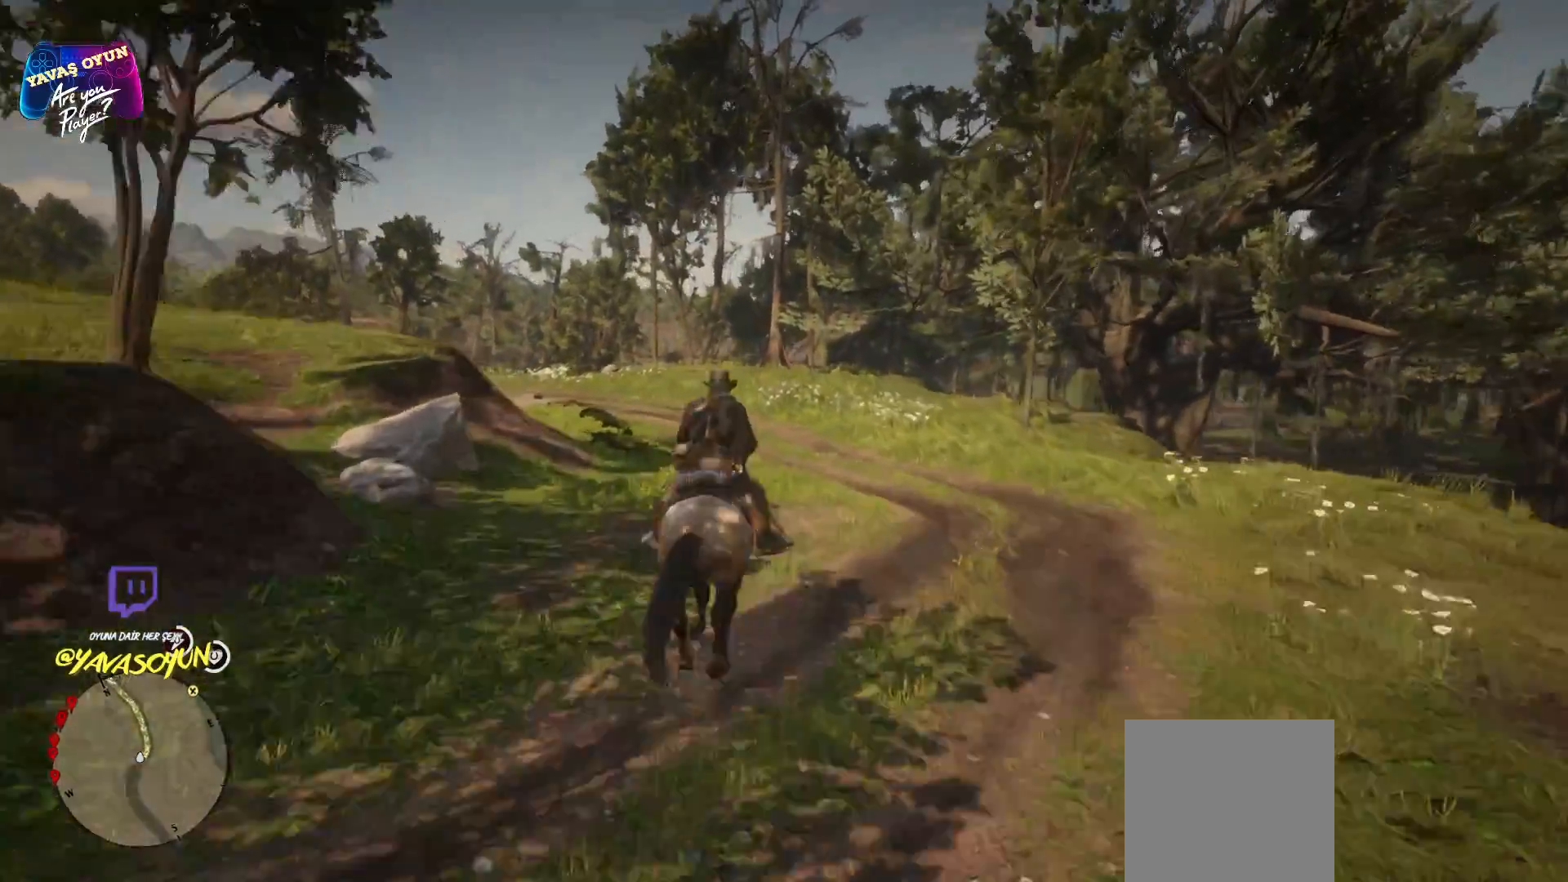
{"buttons": [], "left_stick": "up", "right_stick": "center", "events": [[67, "A", "up"], [167, "A", "down"], [317, "A", "up"]]}
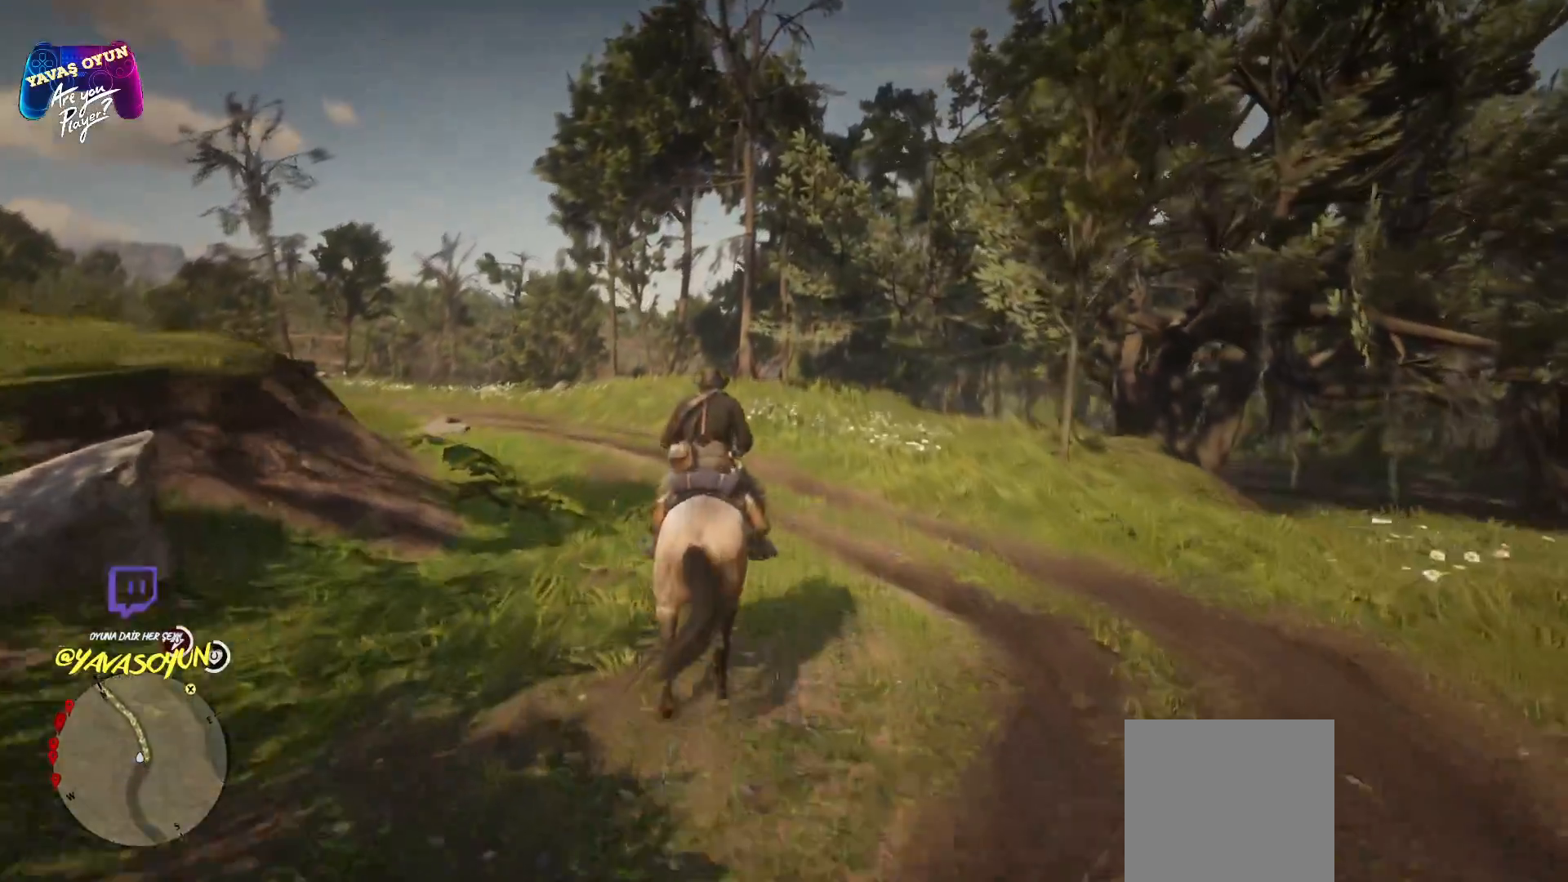
{"buttons": [], "left_stick": "up-left", "right_stick": "center", "events": [[50, "right_stick", "left"], [283, "right_stick", "center"], [383, "left_stick", "up-left"]]}
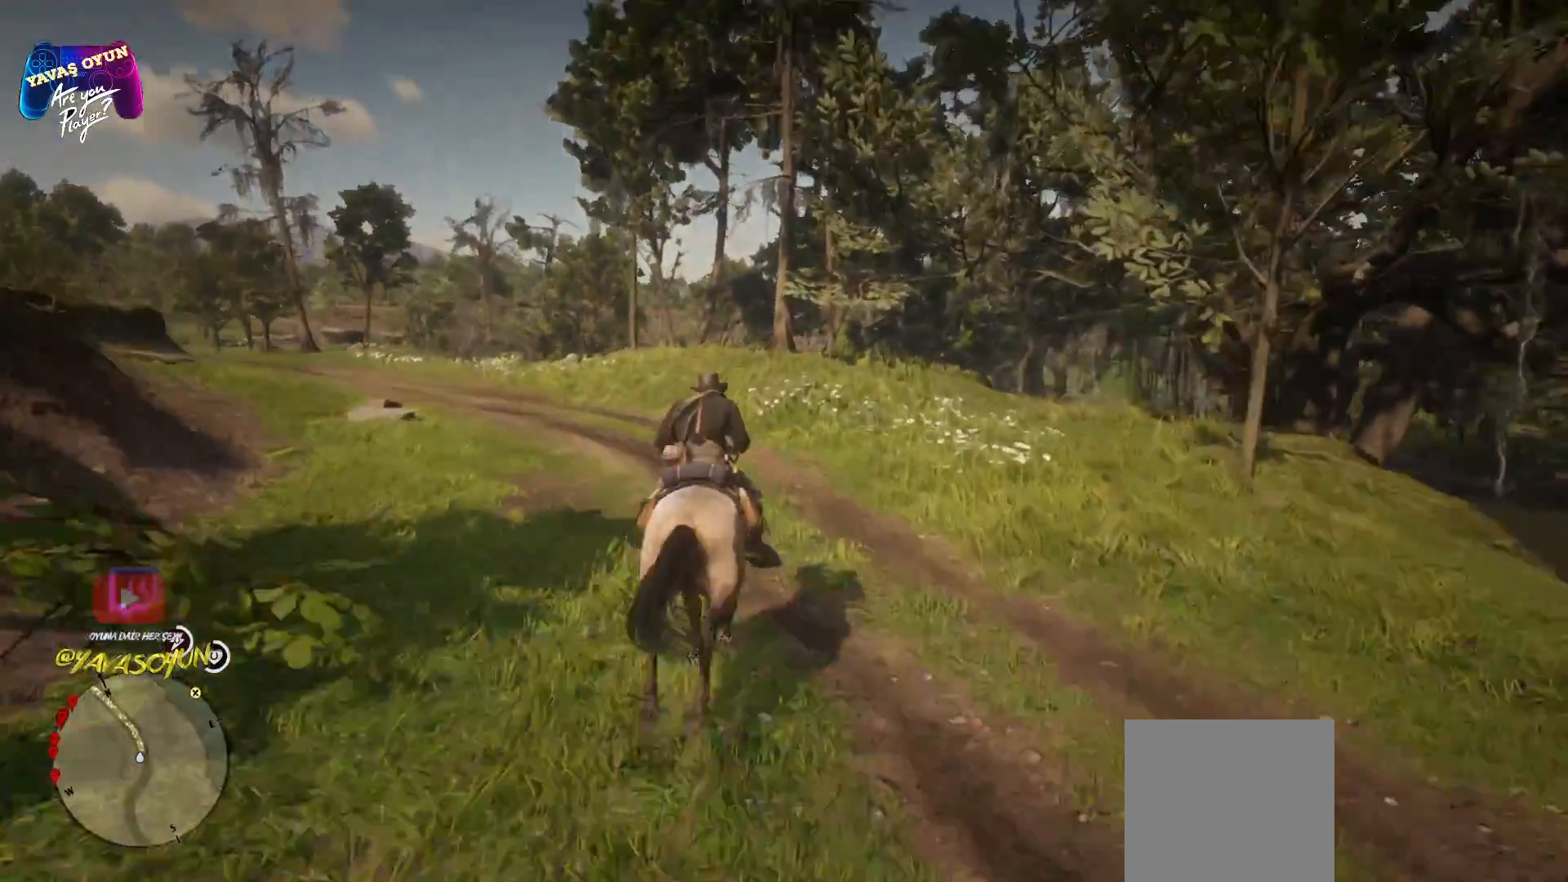
{"buttons": [], "left_stick": "up-left", "right_stick": "left", "events": [[300, "right_stick", "left"]]}
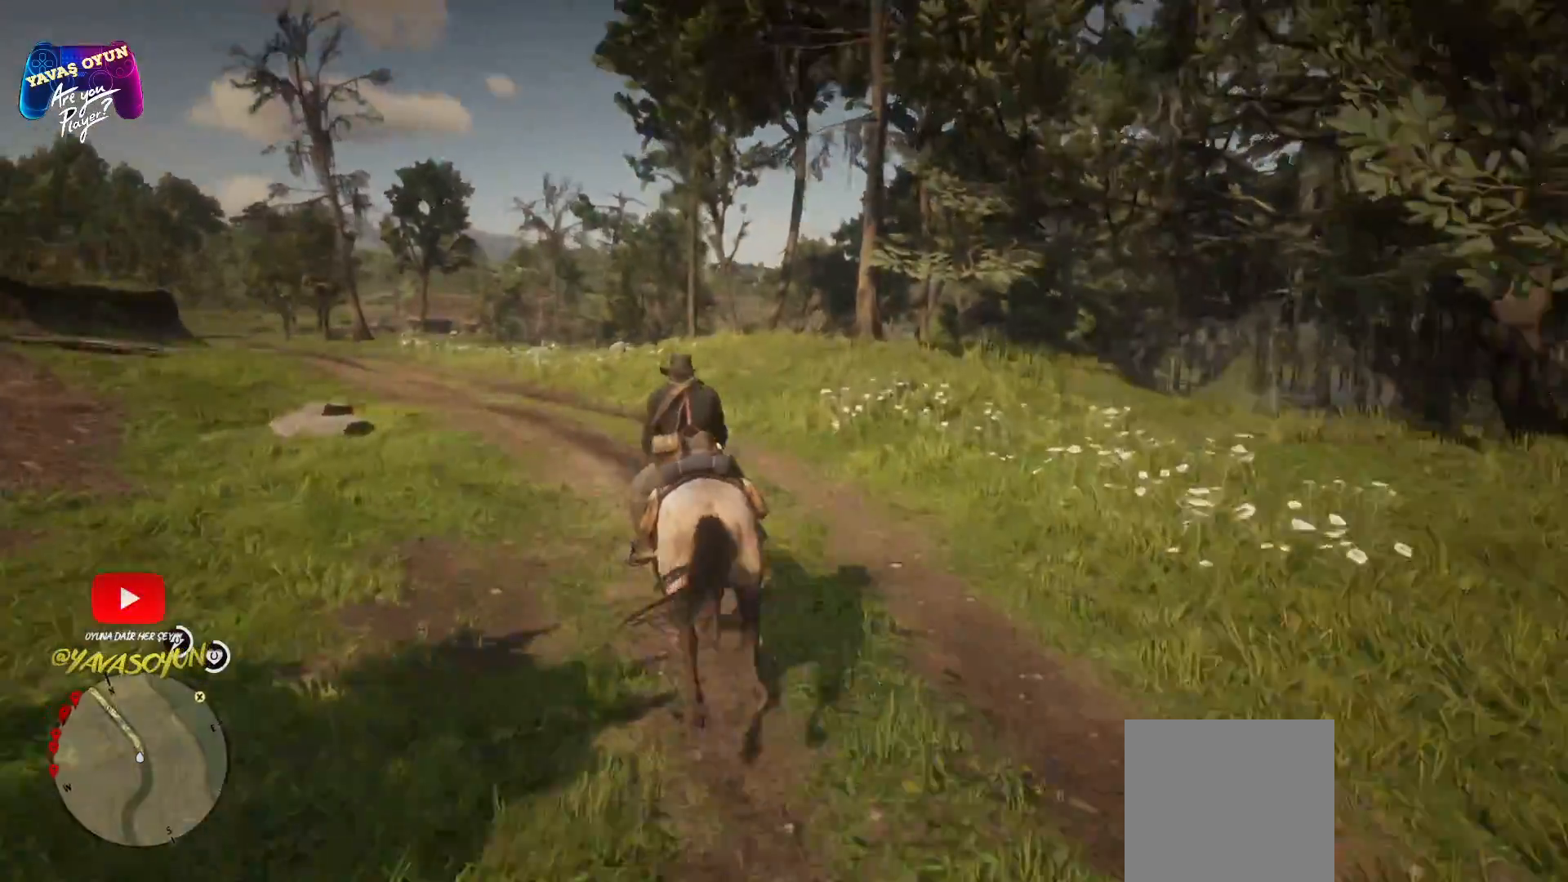
{"buttons": [], "left_stick": "up-left", "right_stick": "center", "events": [[117, "right_stick", "center"]]}
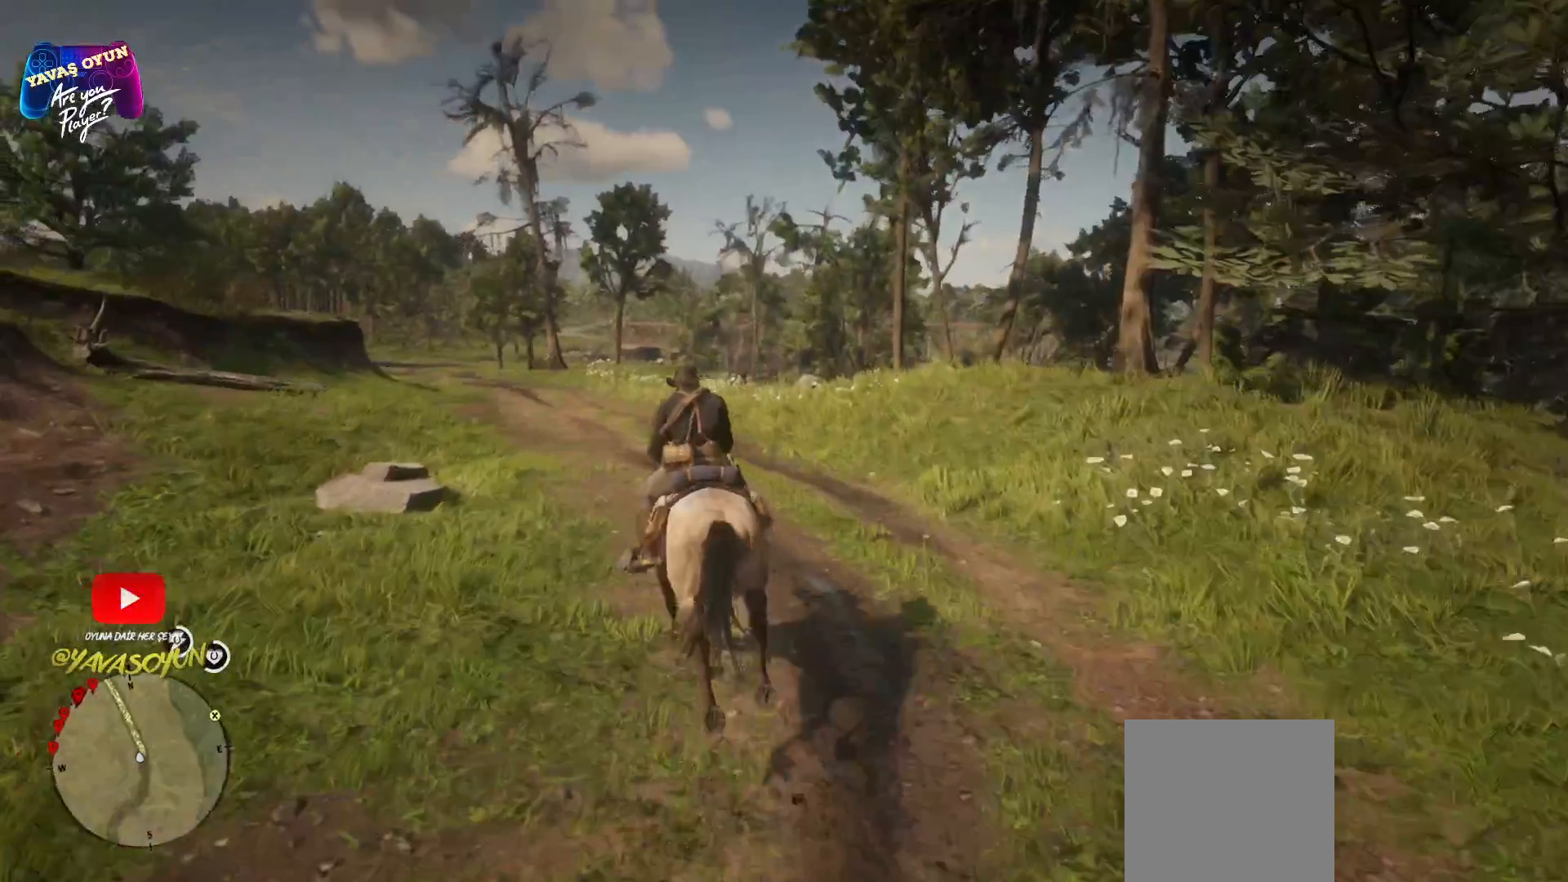
{"buttons": [], "left_stick": "up", "right_stick": "center", "events": [[17, "left_stick", "up"]]}
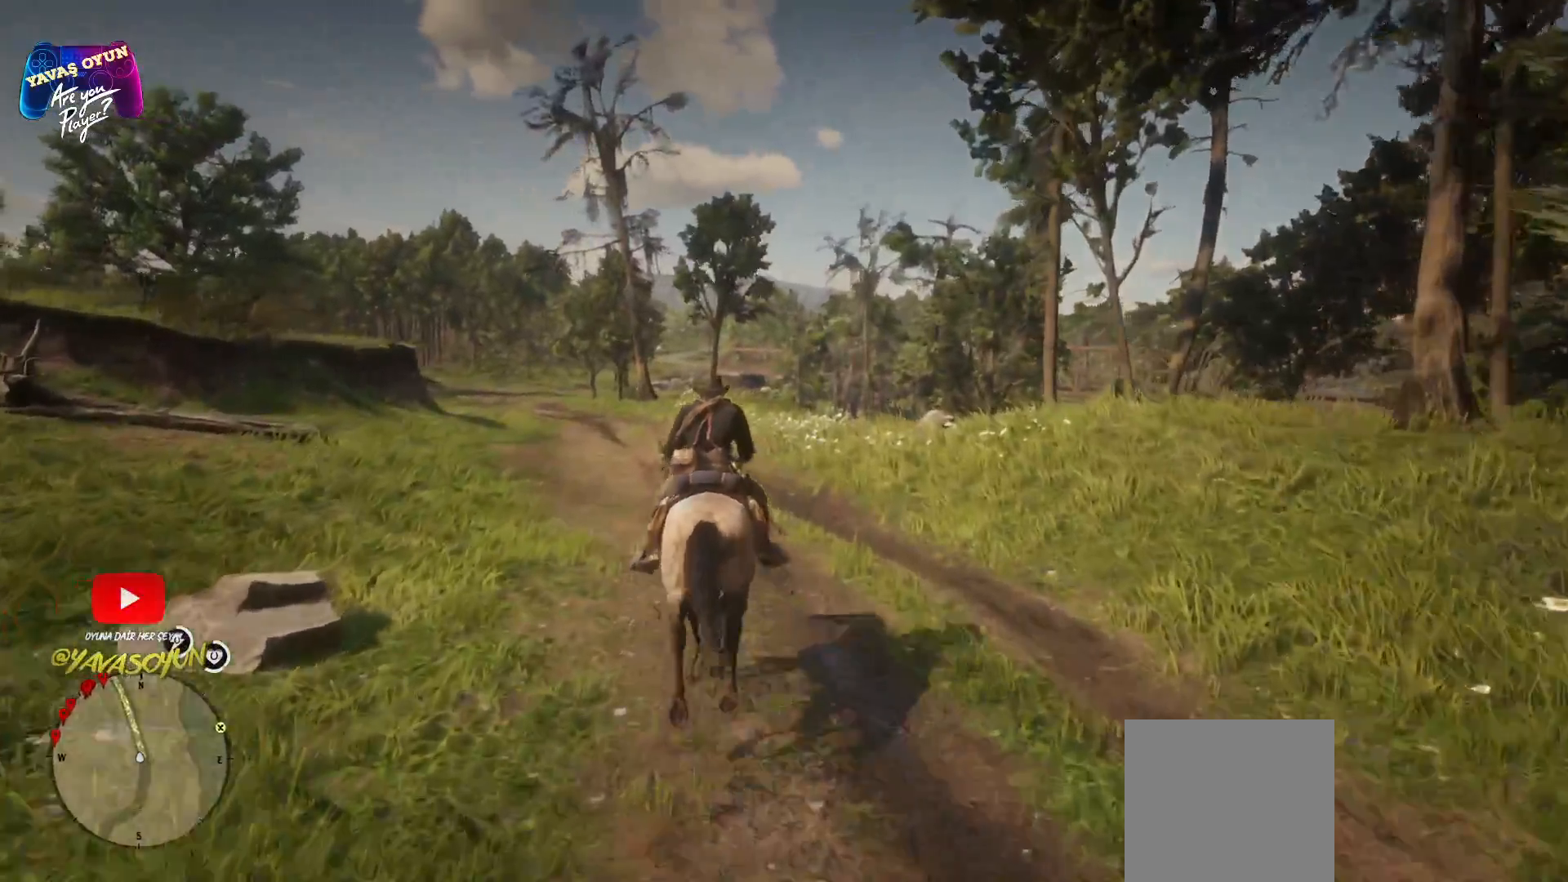
{"buttons": [], "left_stick": "up", "right_stick": "center", "events": []}
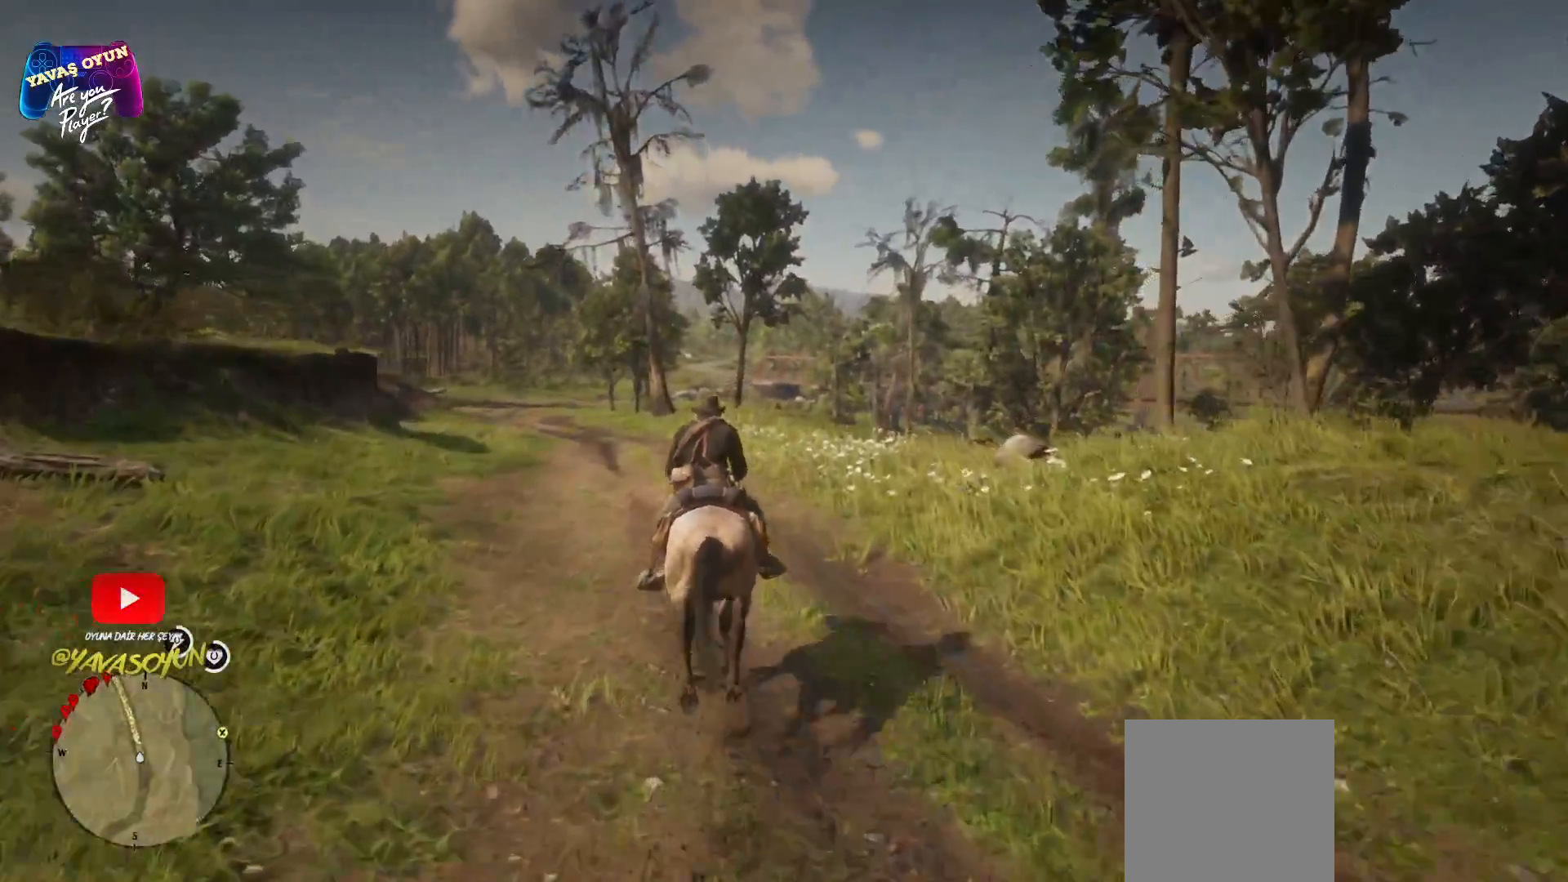
{"buttons": [], "left_stick": "up", "right_stick": "center", "events": []}
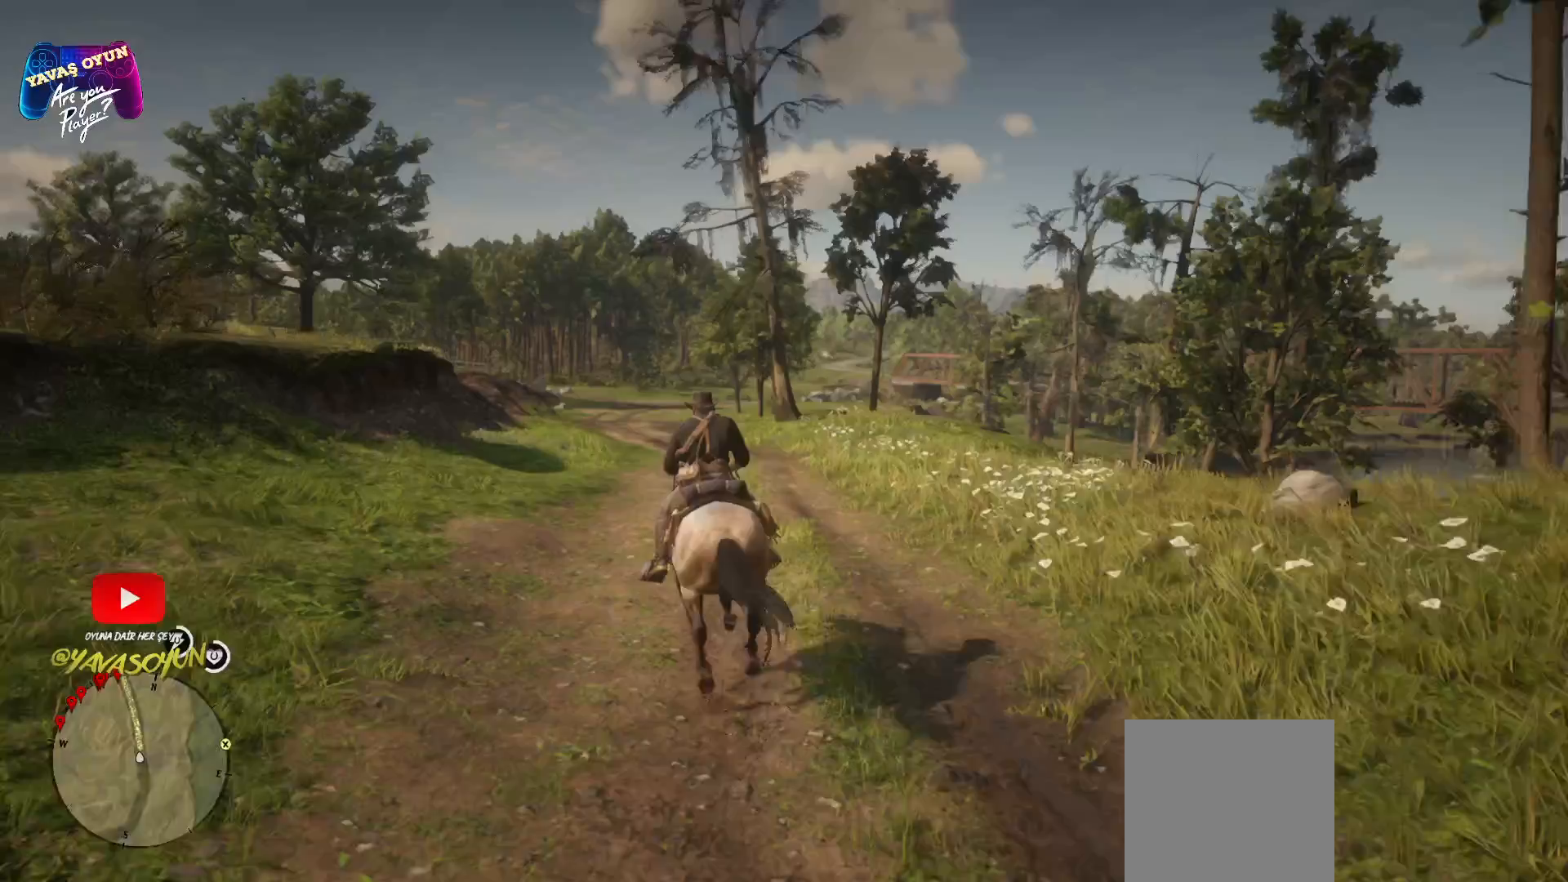
{"buttons": [], "left_stick": "up", "right_stick": "center", "events": []}
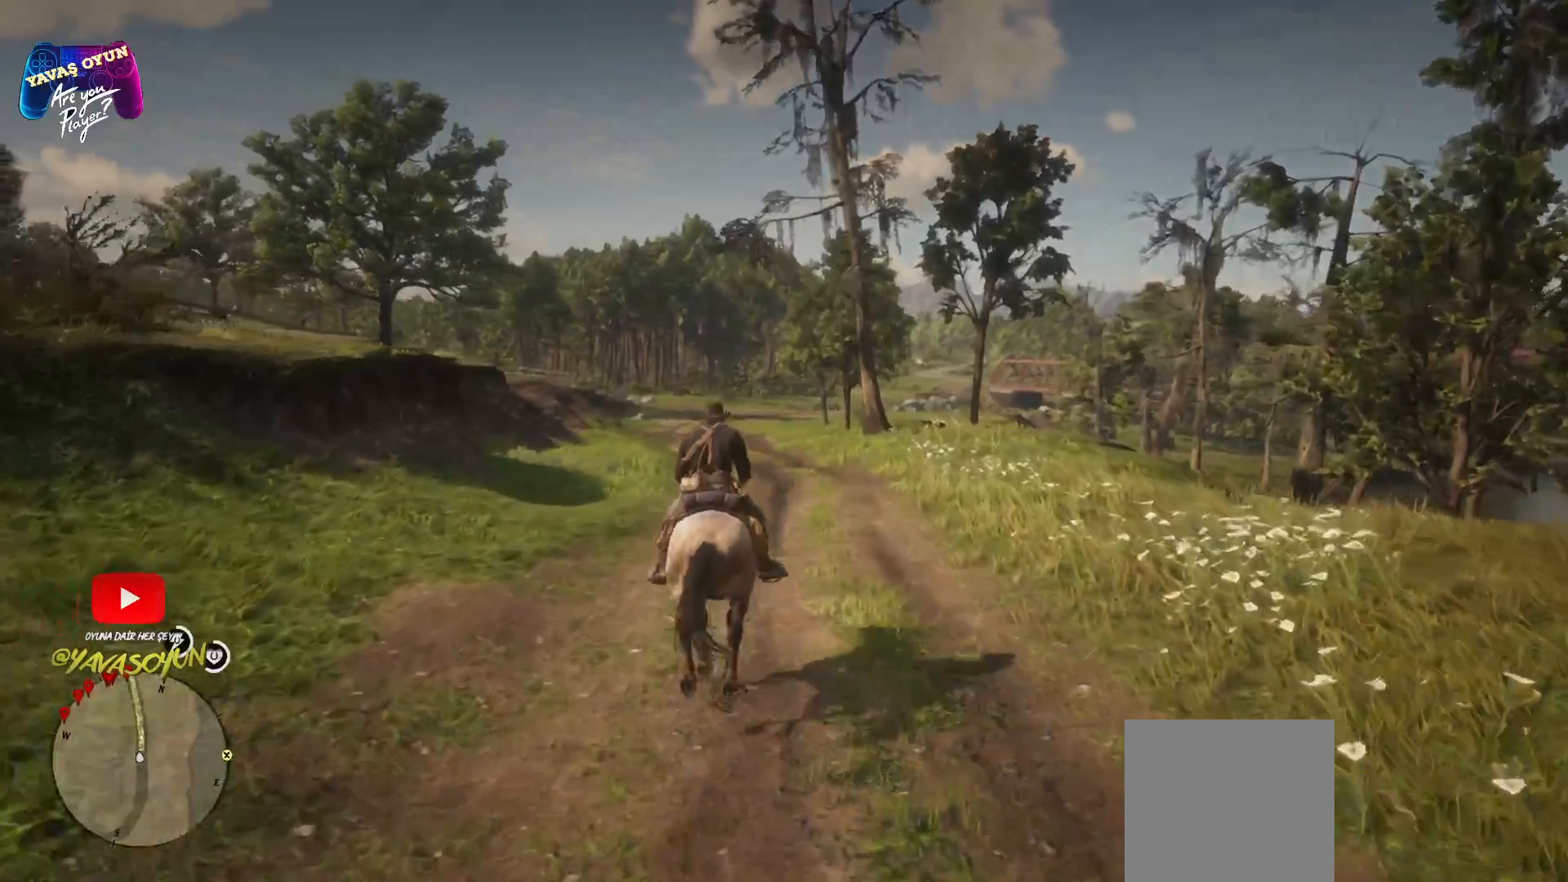
{"buttons": [], "left_stick": "up", "right_stick": "center", "events": []}
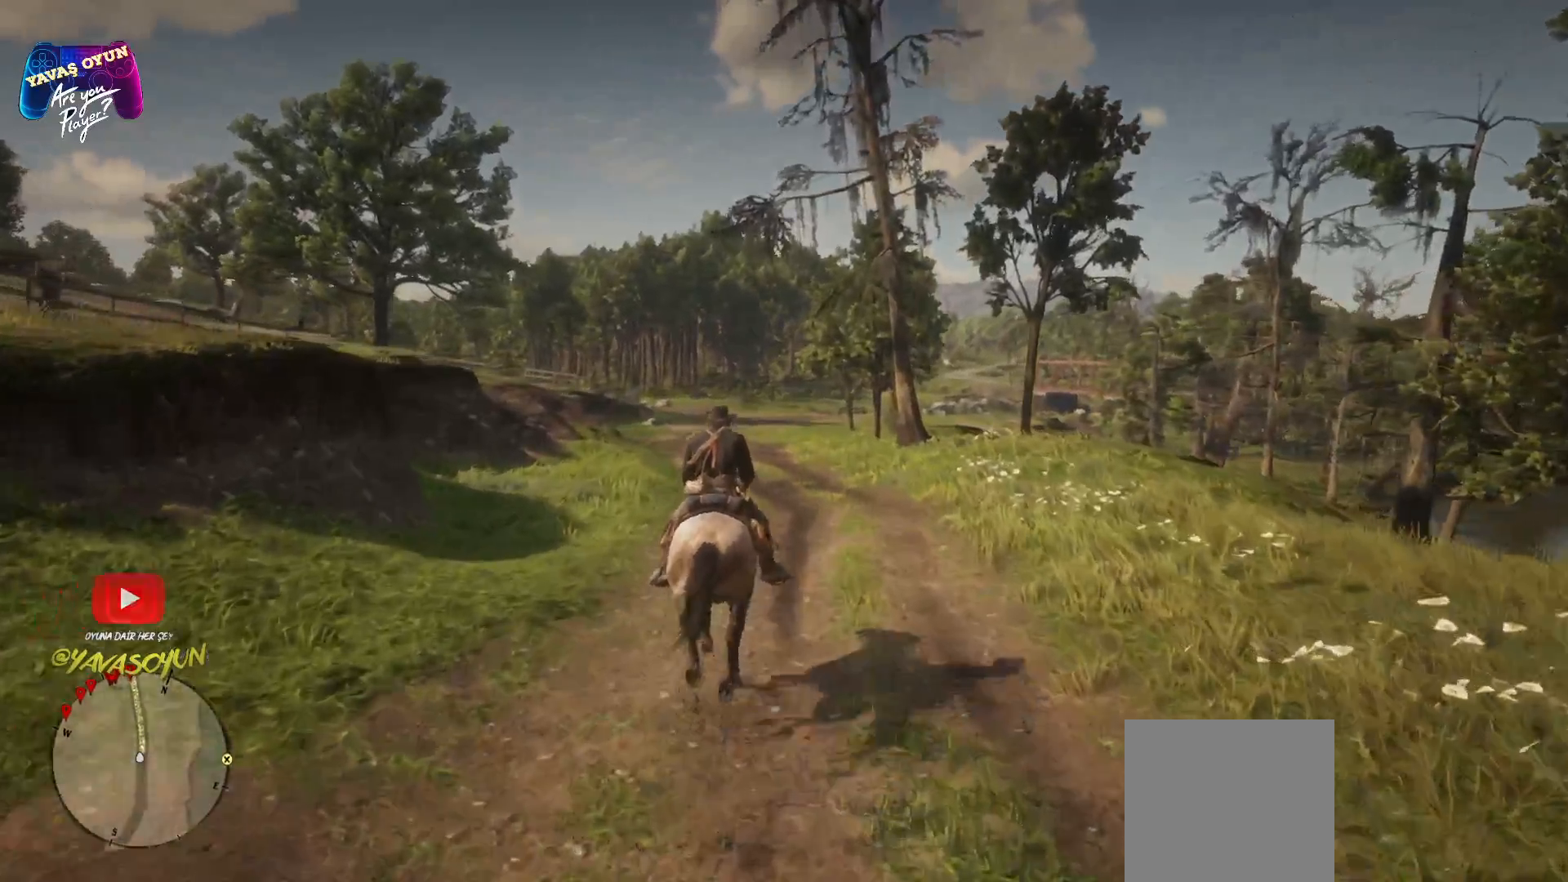
{"buttons": [], "left_stick": "up", "right_stick": "center", "events": []}
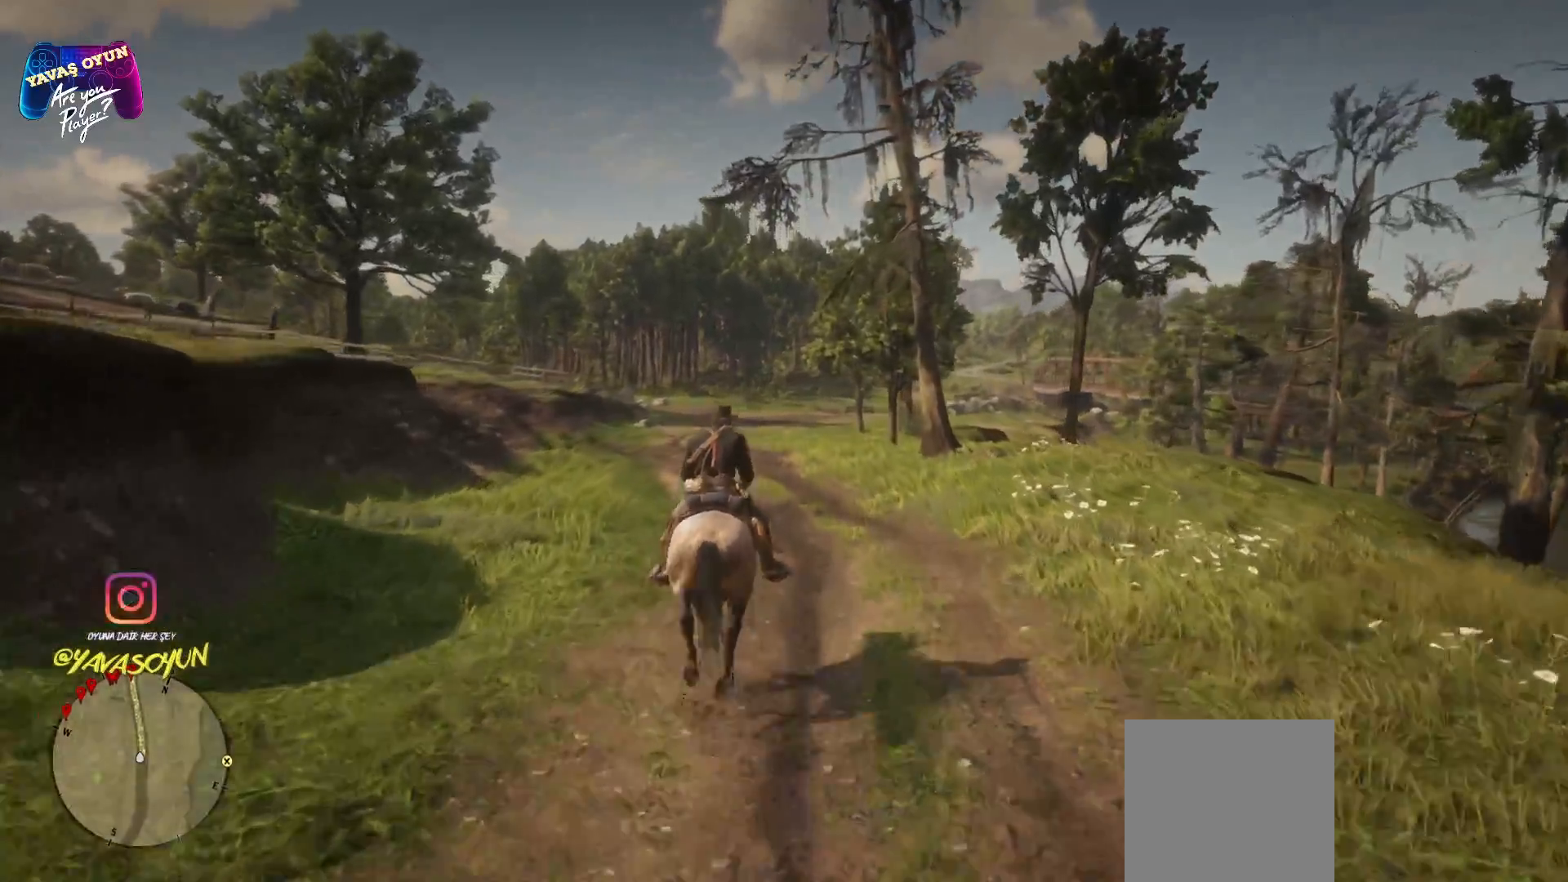
{"buttons": [], "left_stick": "up", "right_stick": "center", "events": []}
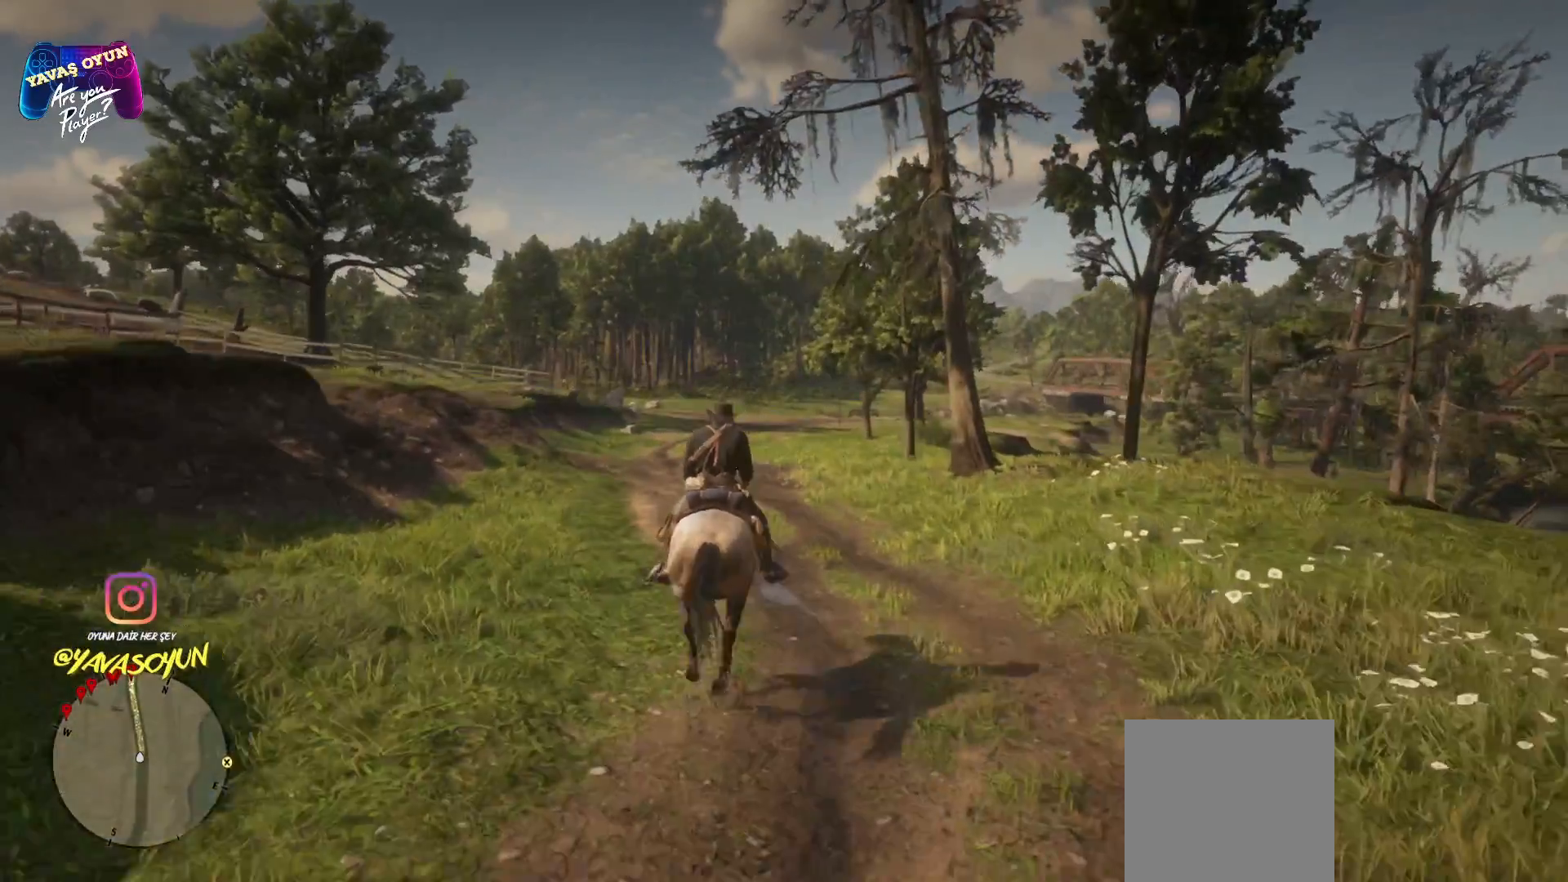
{"buttons": [], "left_stick": "up", "right_stick": "center", "events": []}
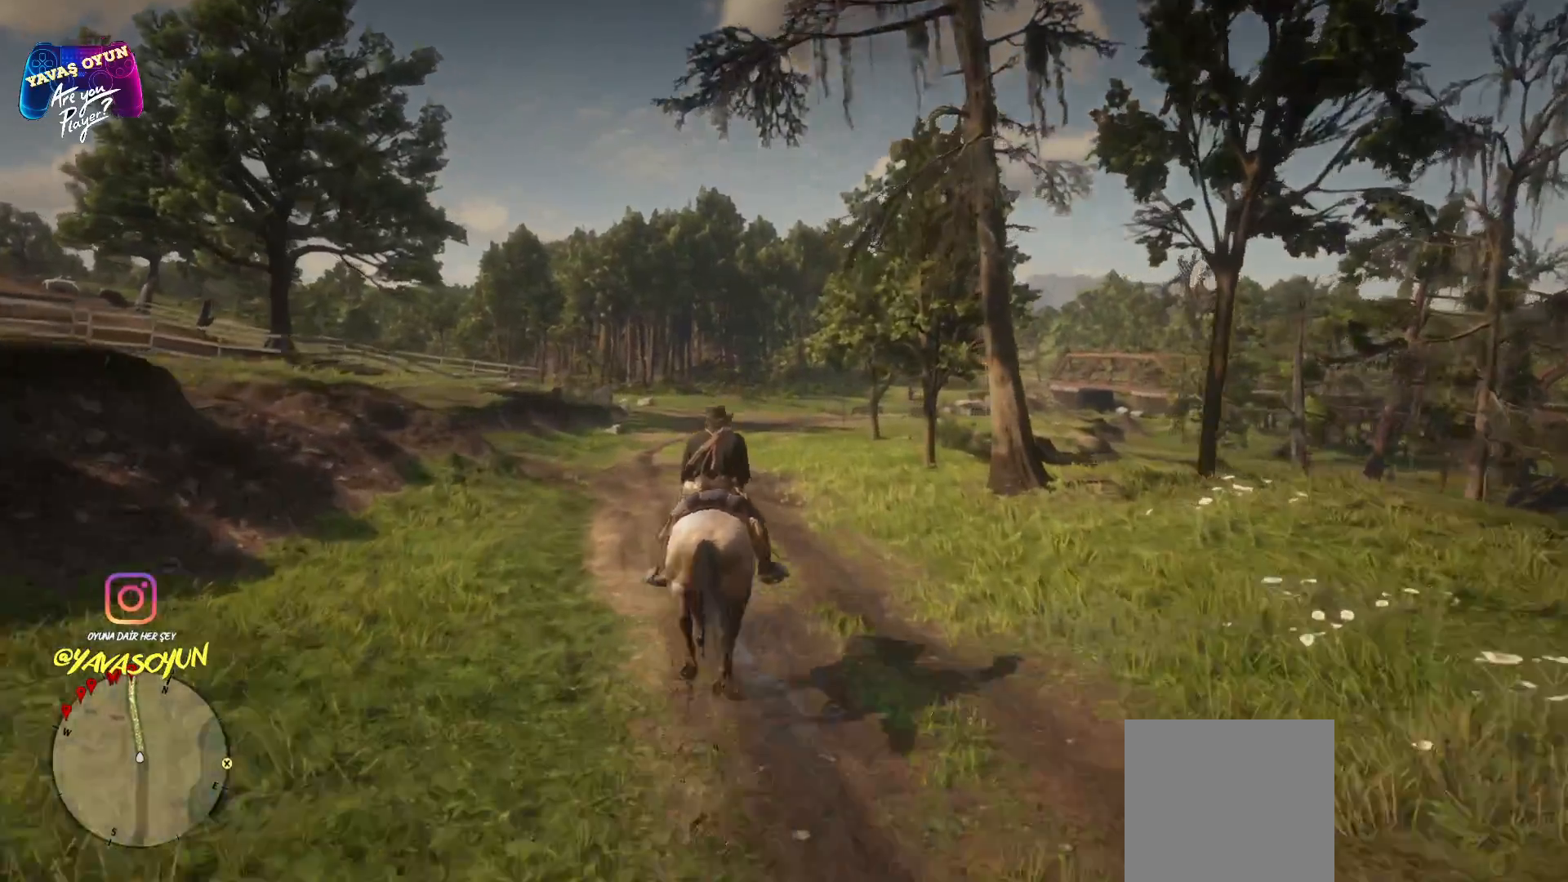
{"buttons": [], "left_stick": "up", "right_stick": "center", "events": []}
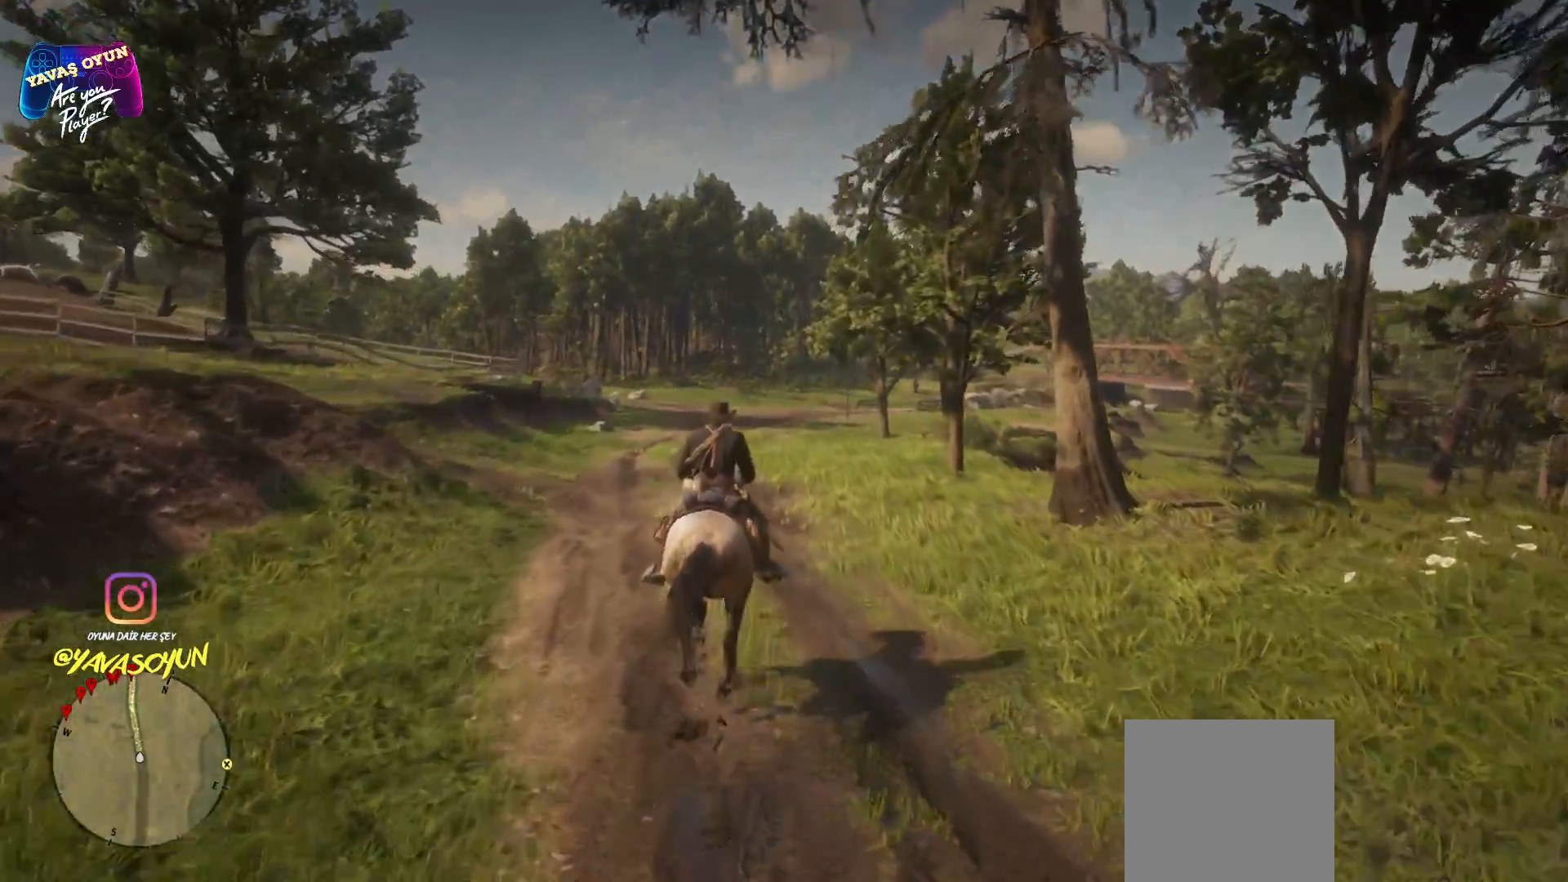
{"buttons": [], "left_stick": "up", "right_stick": "center", "events": []}
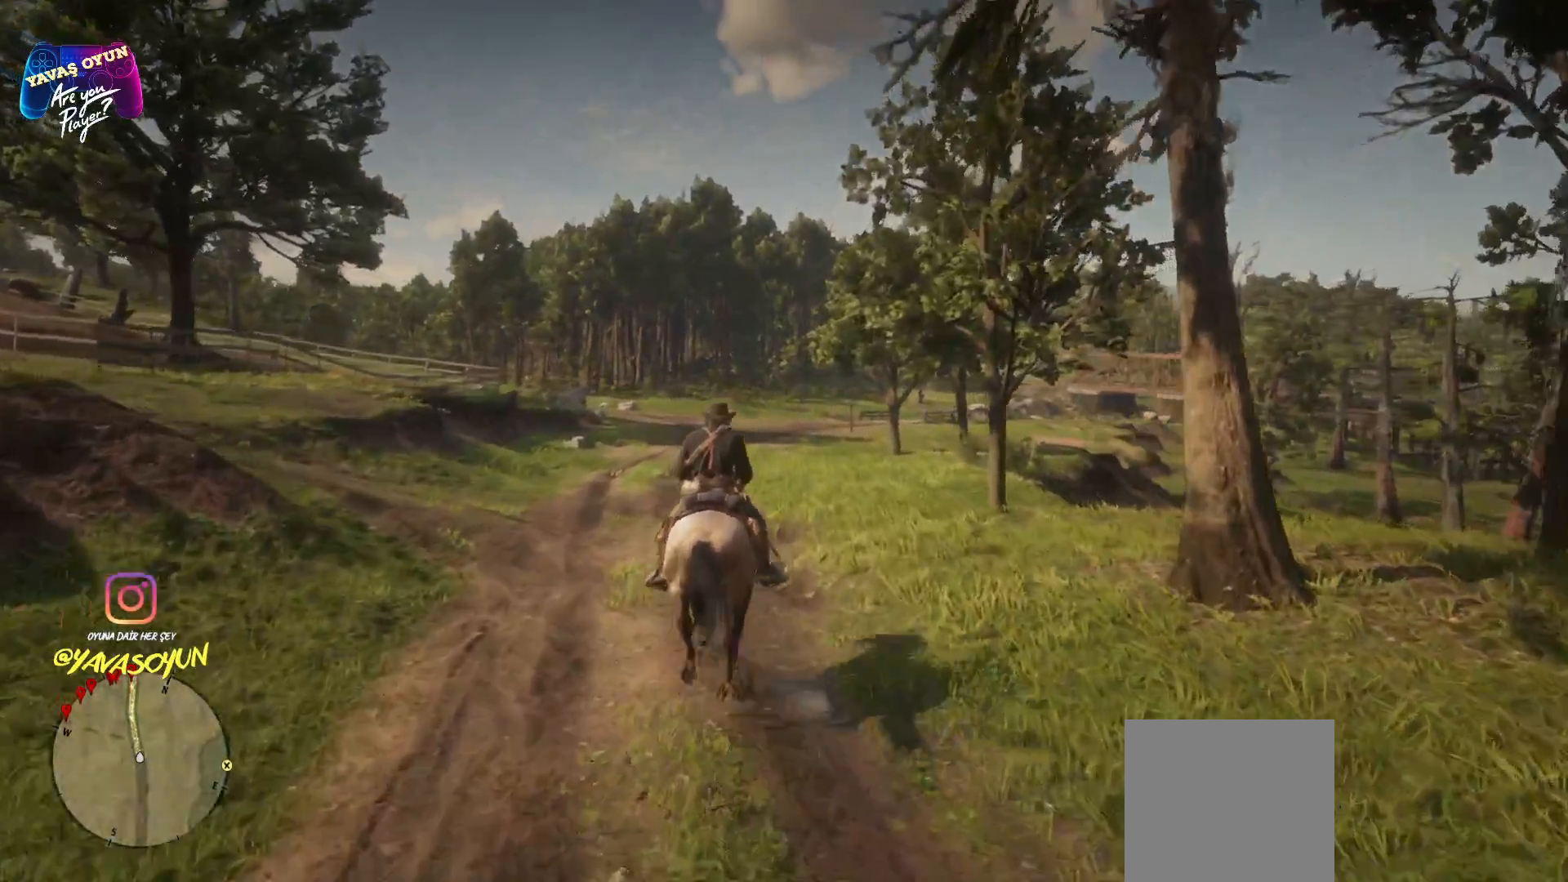
{"buttons": [], "left_stick": "up", "right_stick": "center", "events": []}
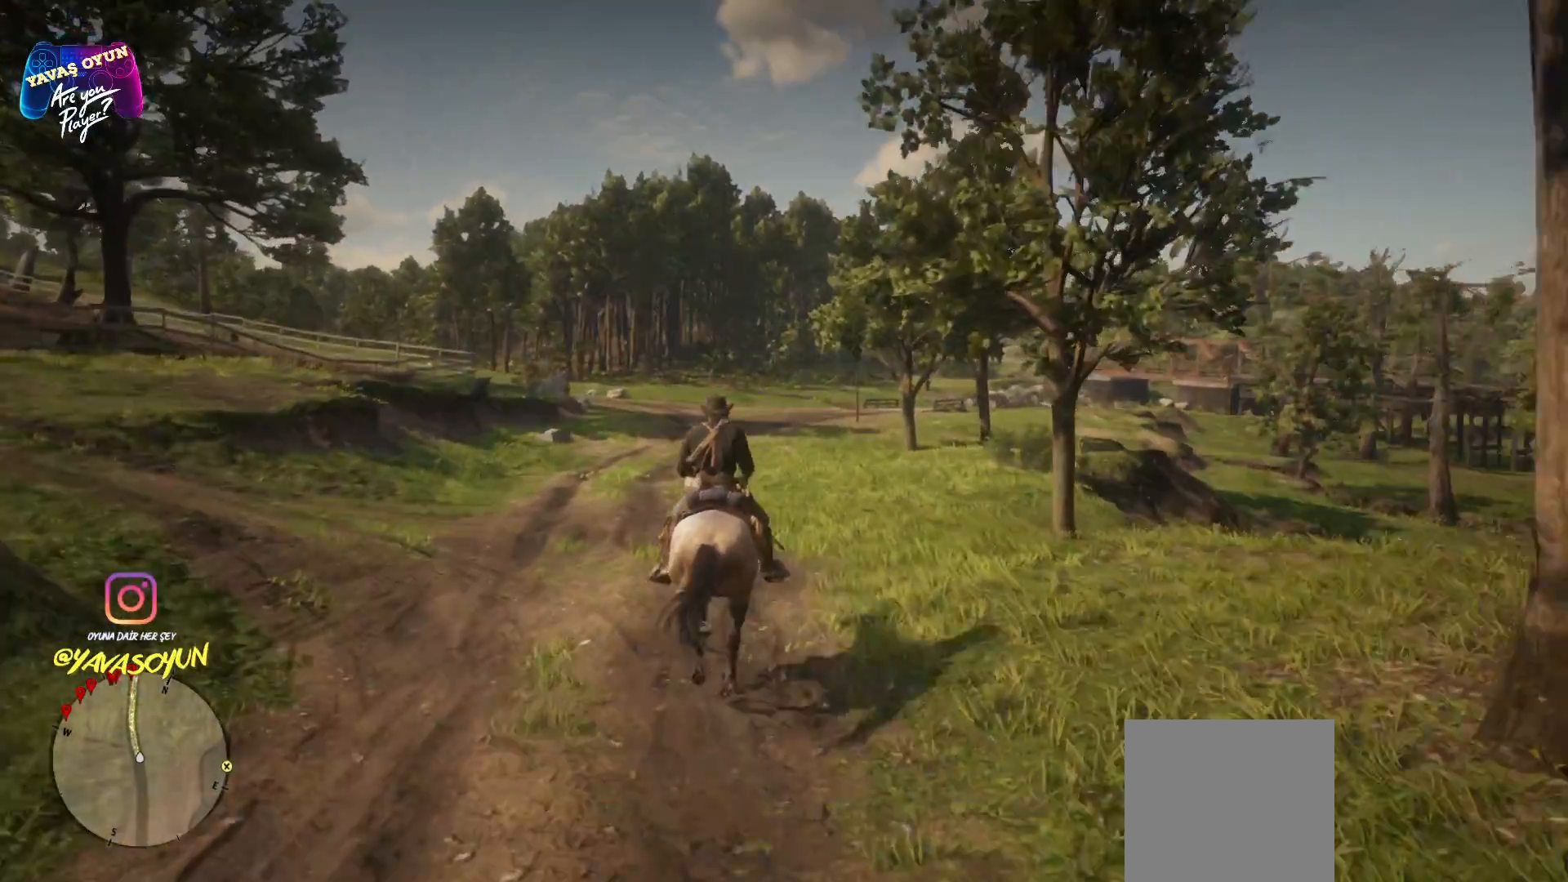
{"buttons": [], "left_stick": "up", "right_stick": "center", "events": [[117, "A", "down"], [233, "A", "up"], [350, "A", "down"], [467, "A", "up"]]}
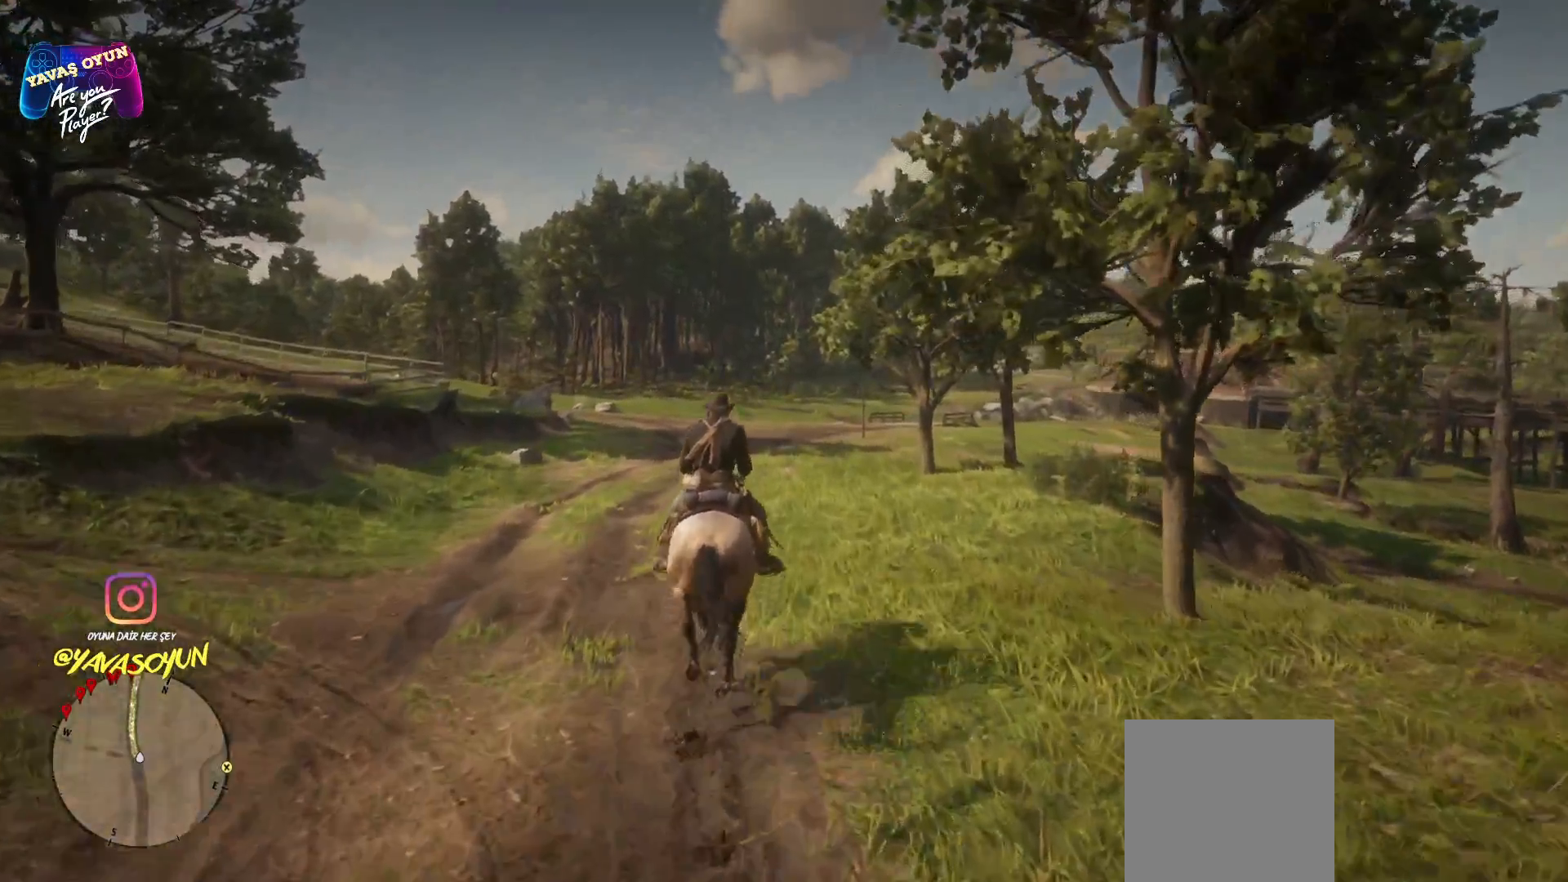
{"buttons": [], "left_stick": "up", "right_stick": "center", "events": [[67, "A", "down"], [200, "A", "up"]]}
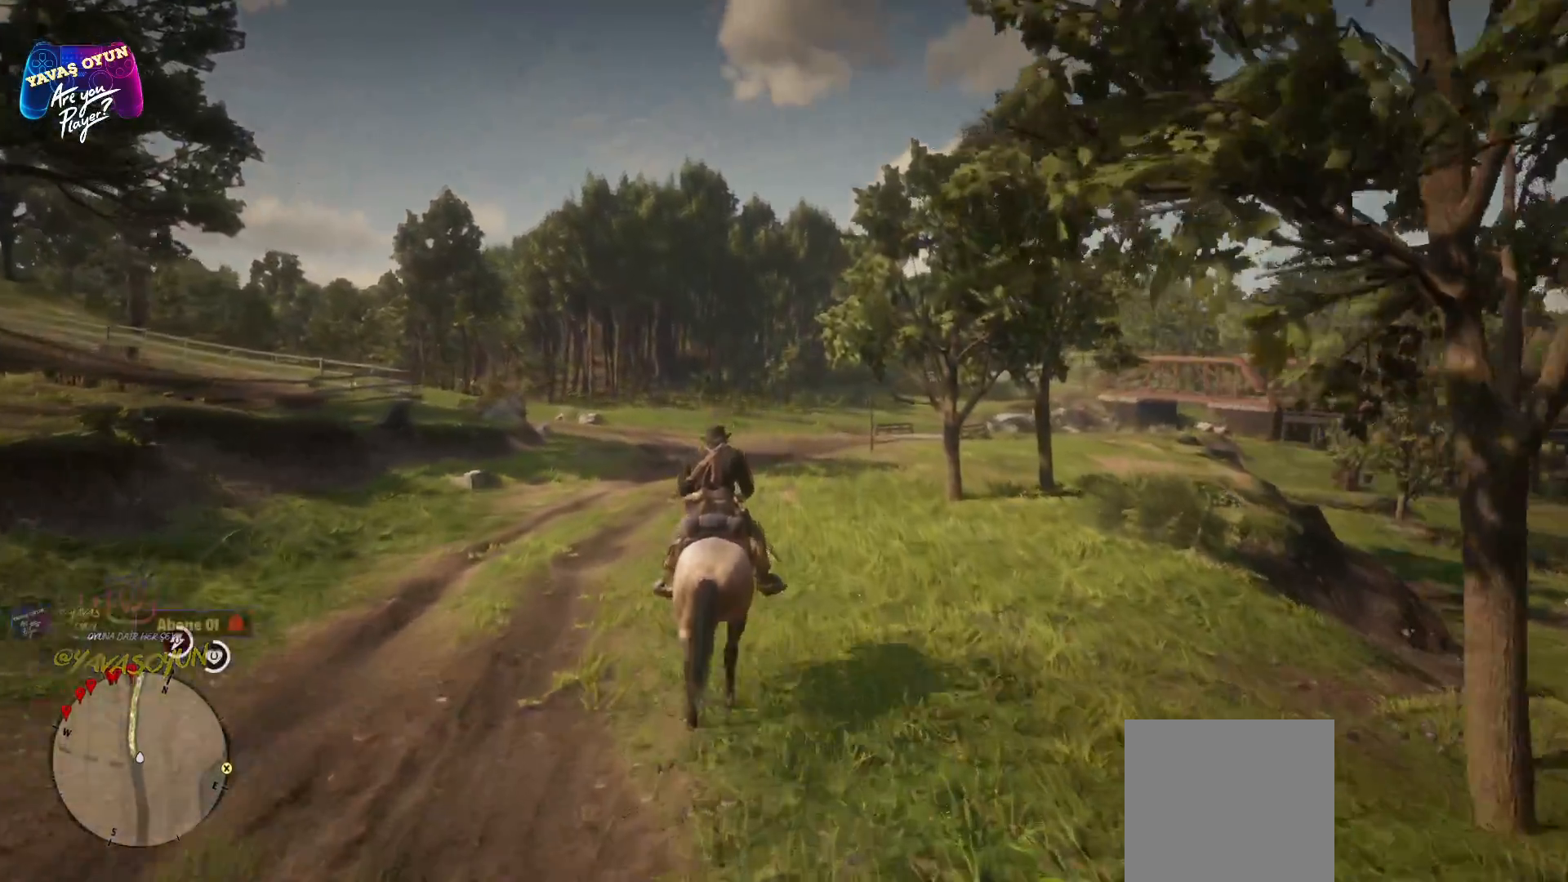
{"buttons": [], "left_stick": "up", "right_stick": "center", "events": []}
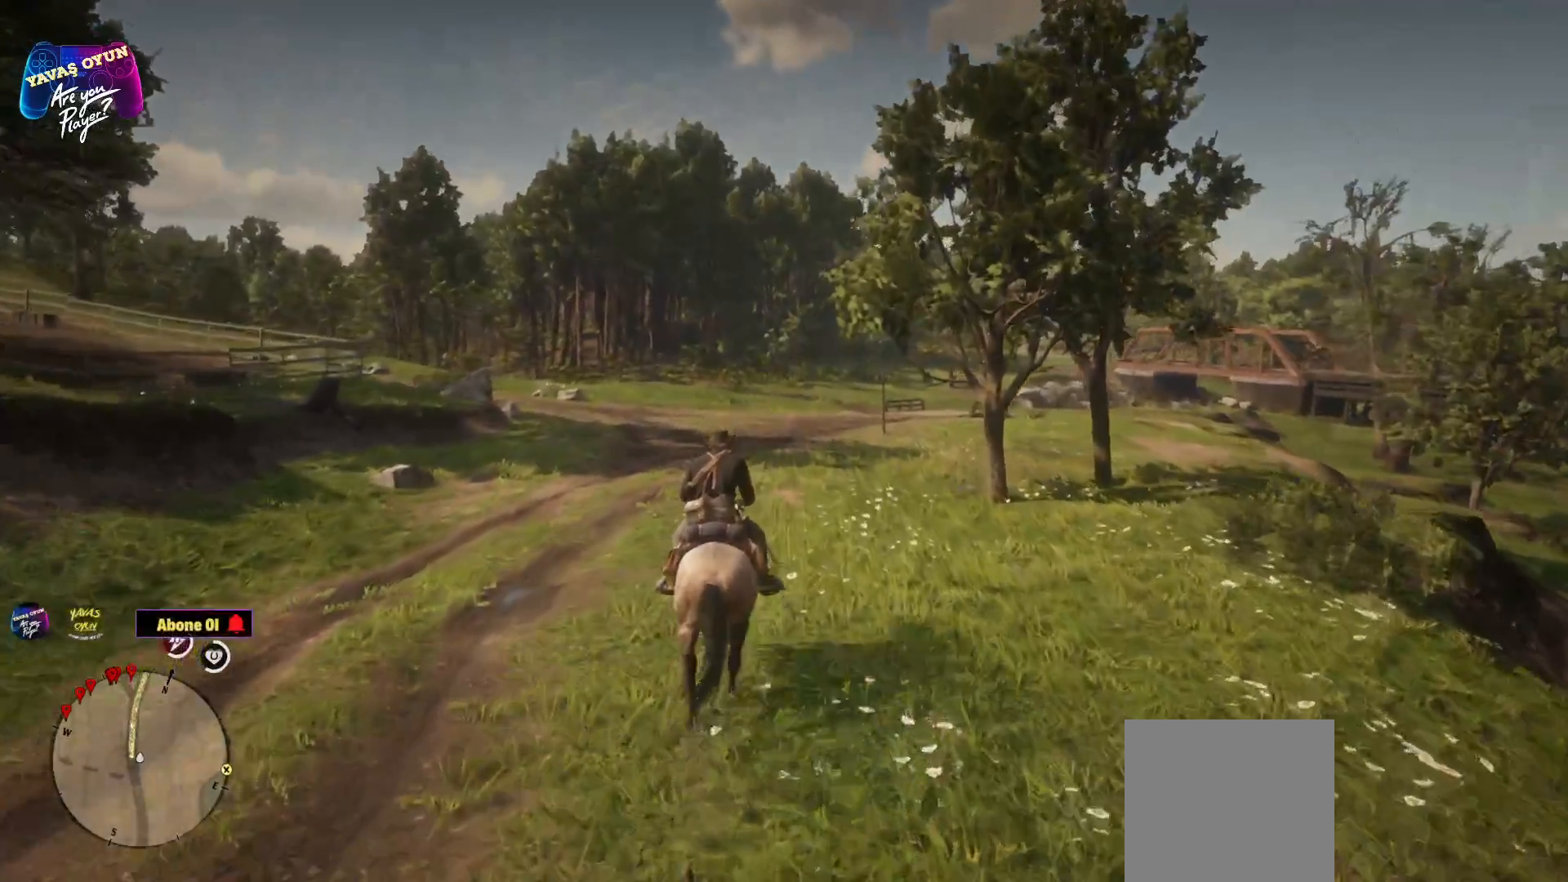
{"buttons": ["A"], "left_stick": "up", "right_stick": "center", "events": [[217, "left_stick", "center"], [450, "left_stick", "up"], [467, "A", "down"]]}
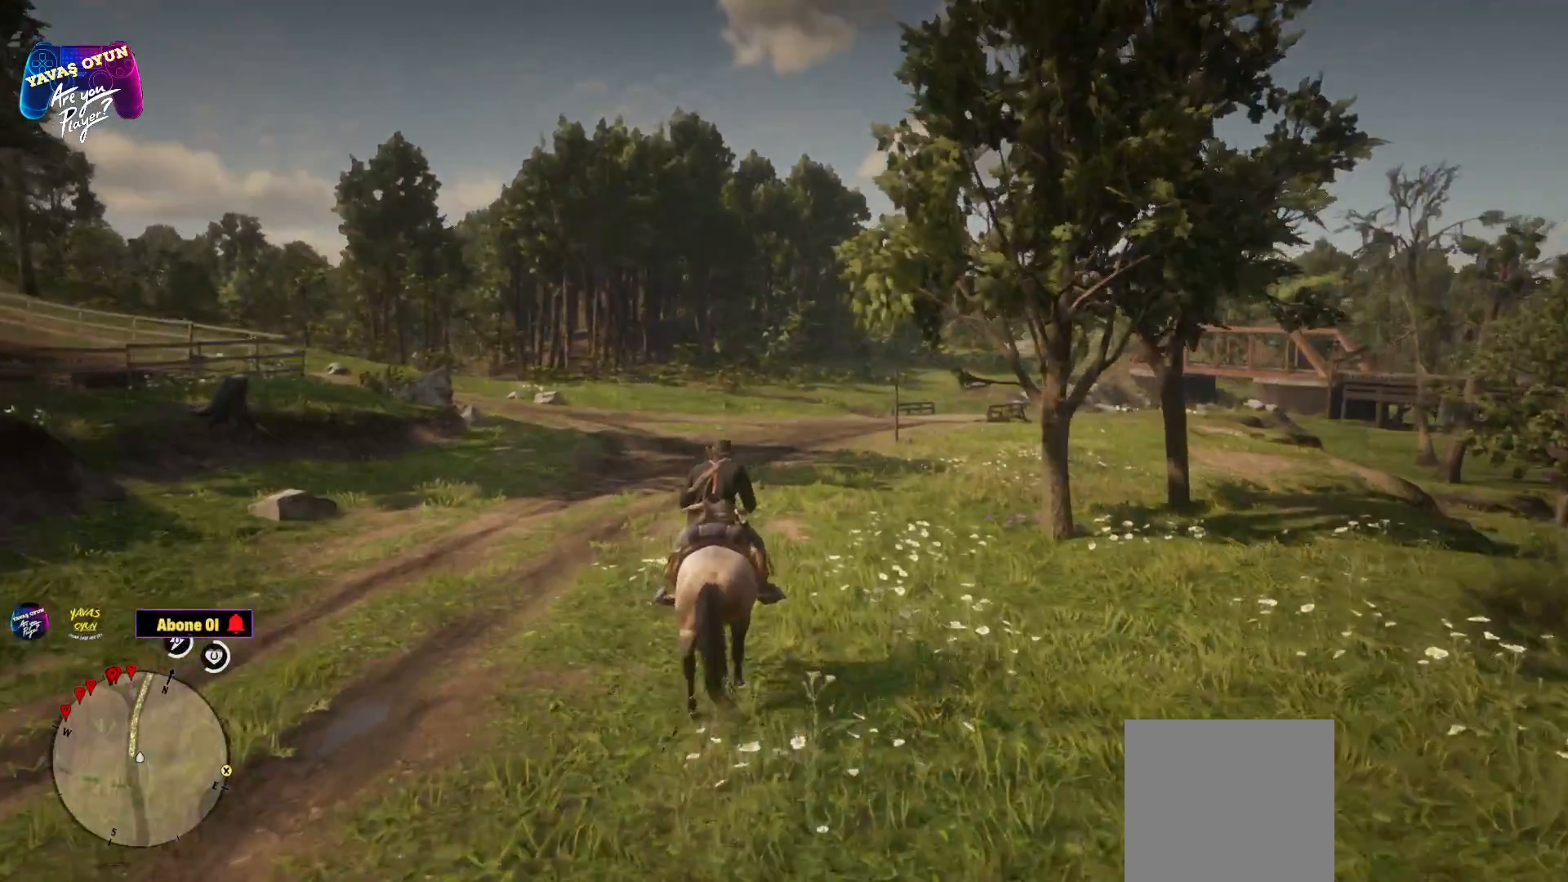
{"buttons": [], "left_stick": "up", "right_stick": "center", "events": [[117, "A", "up"], [200, "A", "down"], [400, "A", "up"]]}
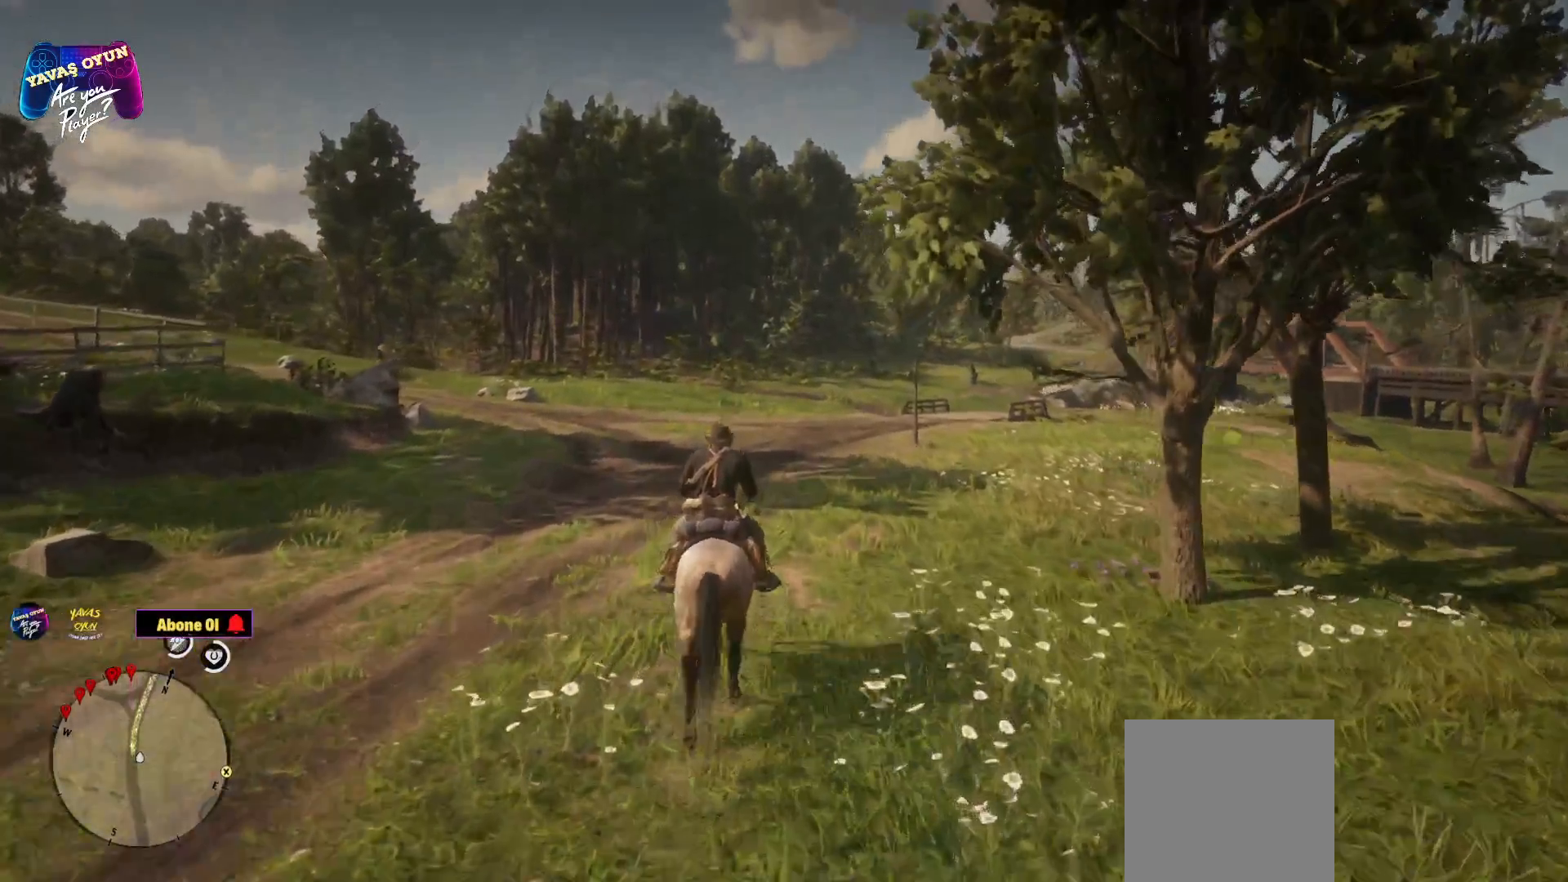
{"buttons": [], "left_stick": "up", "right_stick": "center", "events": []}
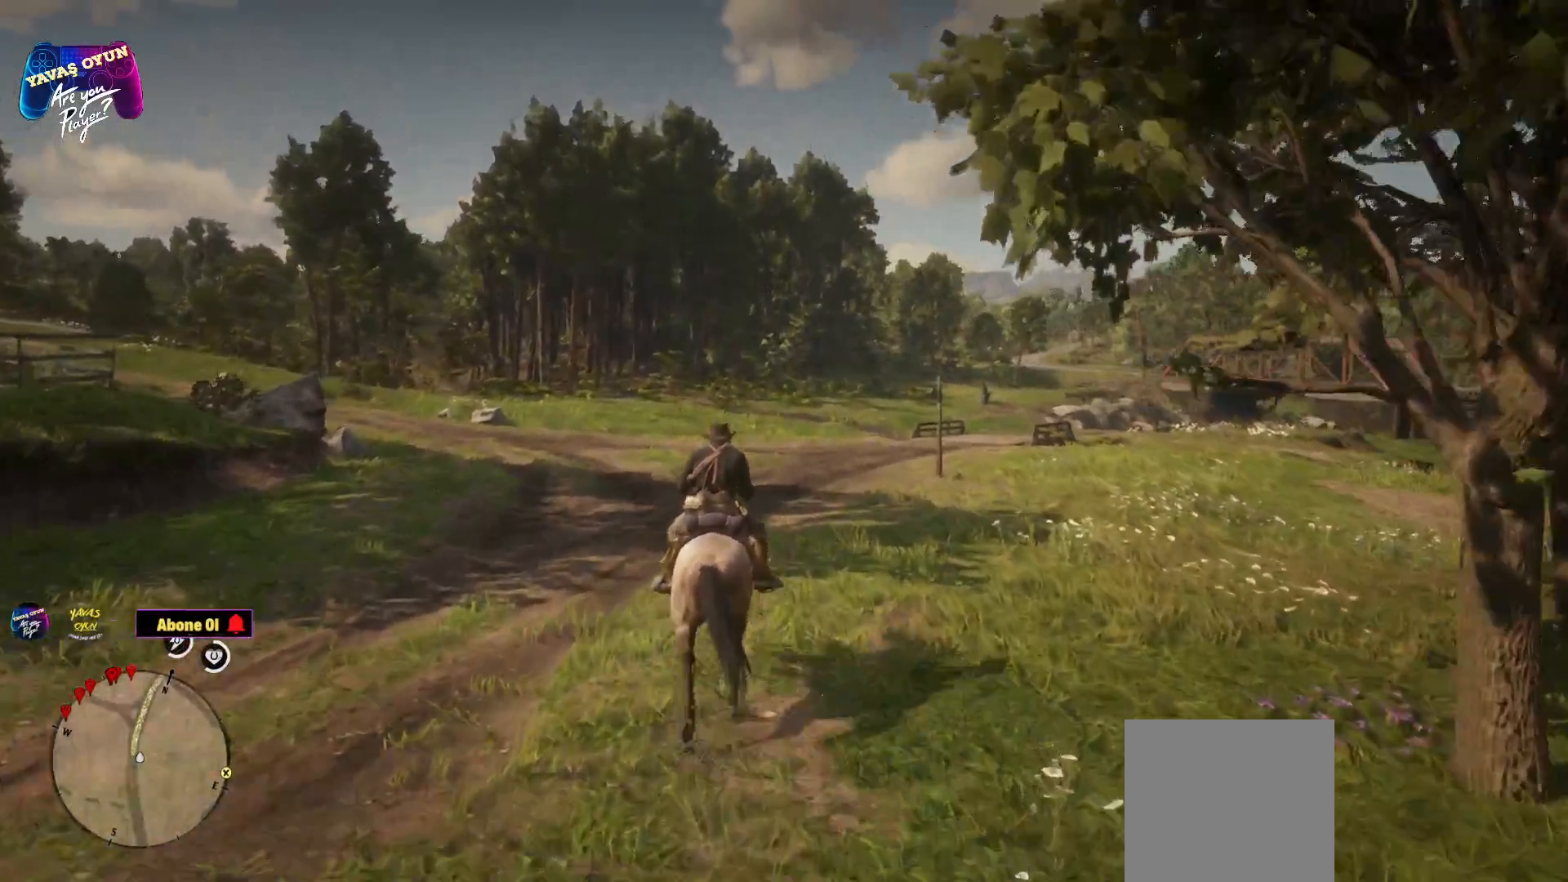
{"buttons": [], "left_stick": "up", "right_stick": "center", "events": [[133, "right_stick", "right"], [500, "right_stick", "center"]]}